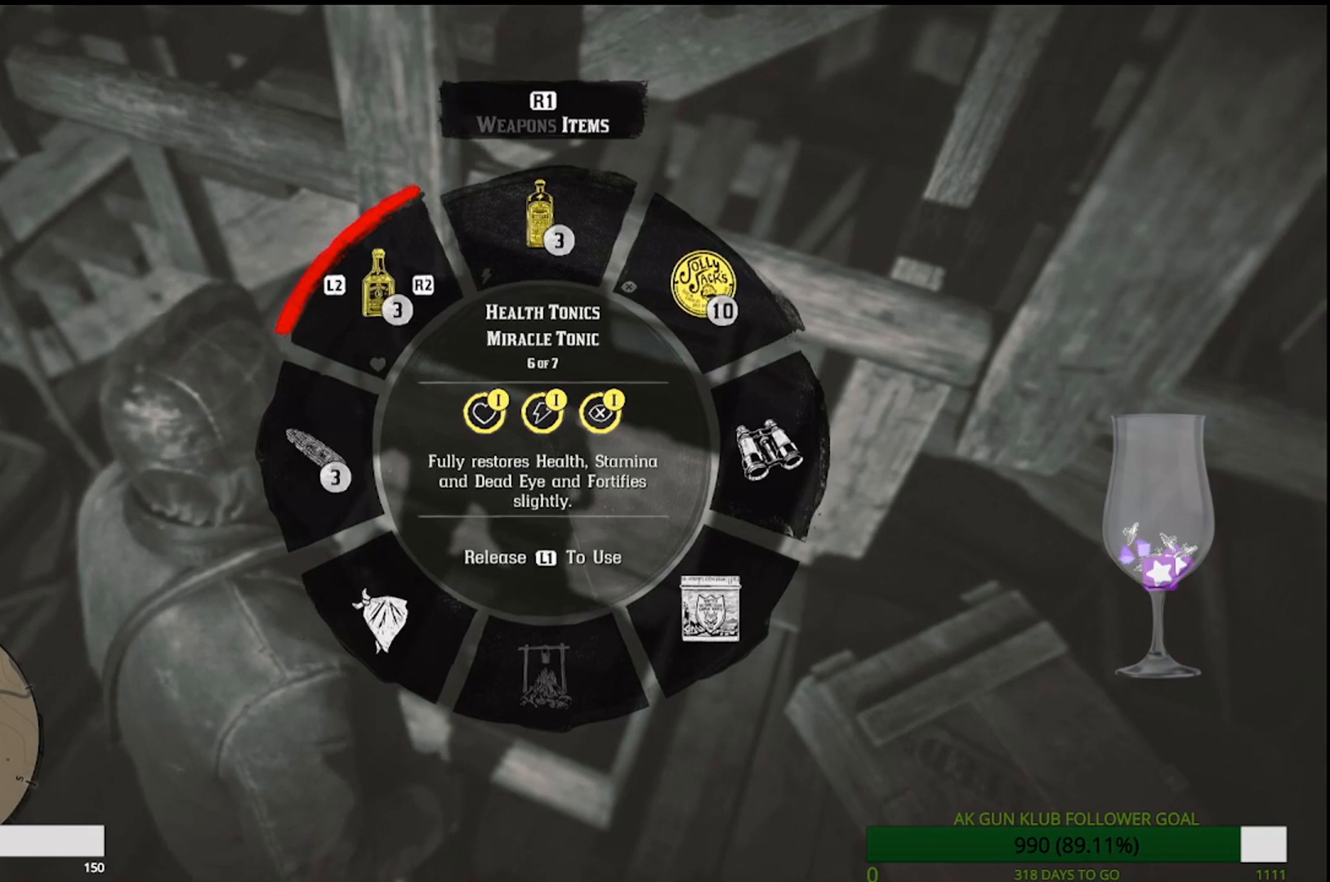
Gameplay with a controller (PlayStation layout); each line is a JSON object with the inputs held at the frame after it. "events" lists button and stick changes between this image and that frame as [ms after this image, input, new state], when the widget could be followed in between. Not read: L1.
{"buttons": ["R2"], "left_stick": "center", "right_stick": "up-left", "events": [[100, "R2", "up"], [300, "R2", "down"]]}
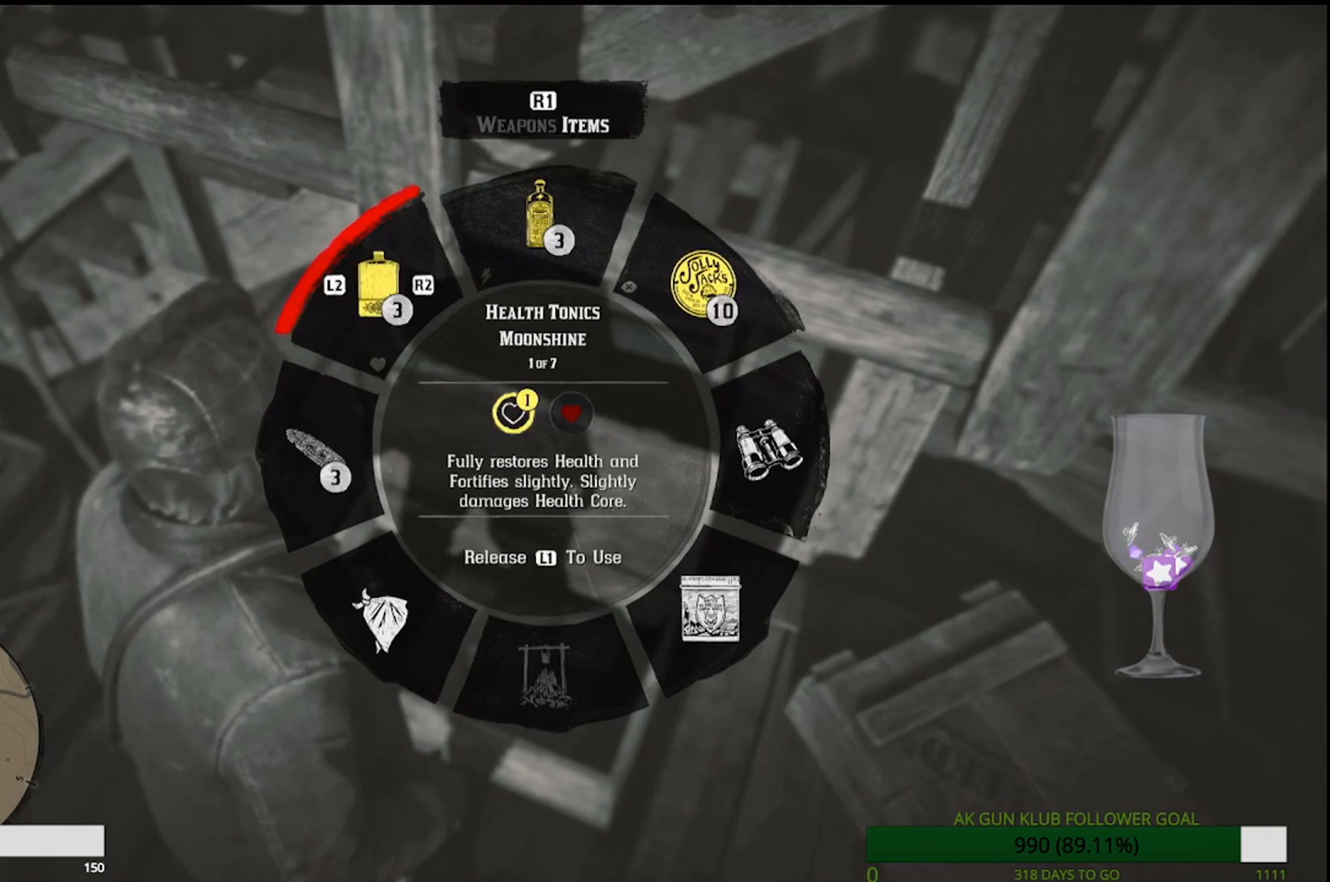
{"buttons": ["R2"], "left_stick": "center", "right_stick": "up-left", "events": [[17, "R2", "up"], [100, "R2", "down"], [267, "R2", "up"], [417, "R2", "down"]]}
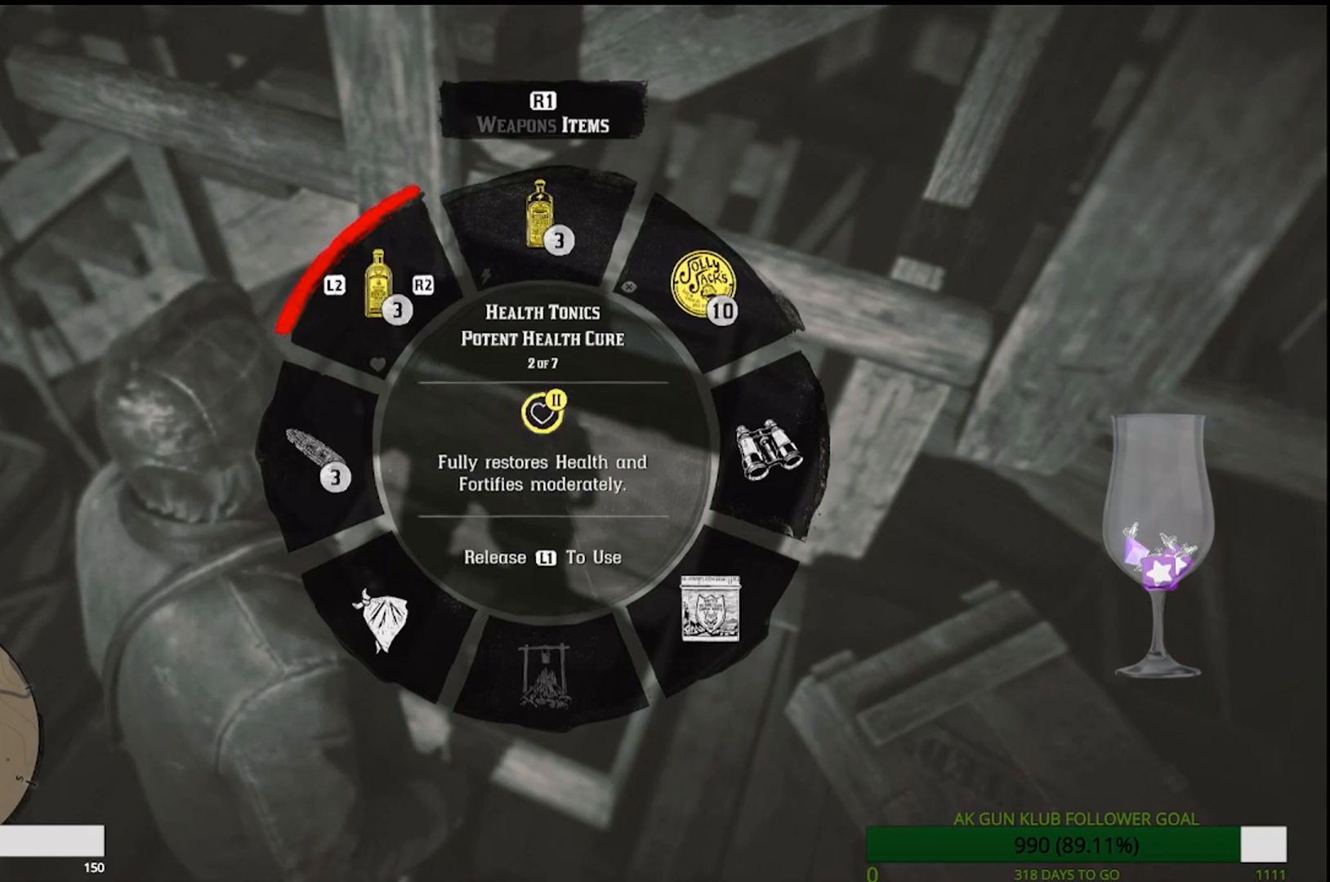
{"buttons": ["R2"], "left_stick": "center", "right_stick": "up-left", "events": [[83, "R2", "up"], [417, "R2", "down"]]}
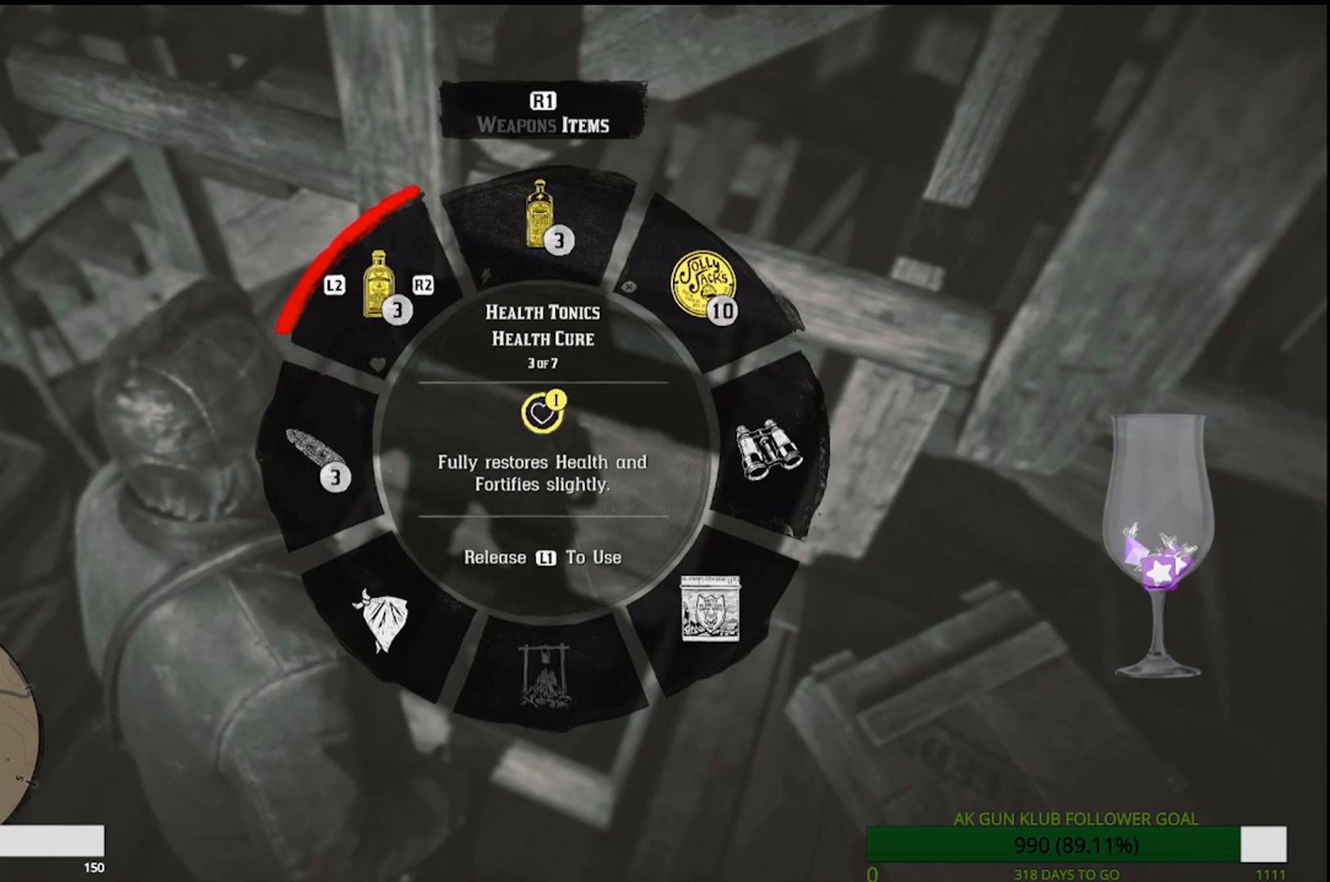
{"buttons": ["R2"], "left_stick": "center", "right_stick": "up-left", "events": [[100, "R2", "up"], [367, "R2", "down"]]}
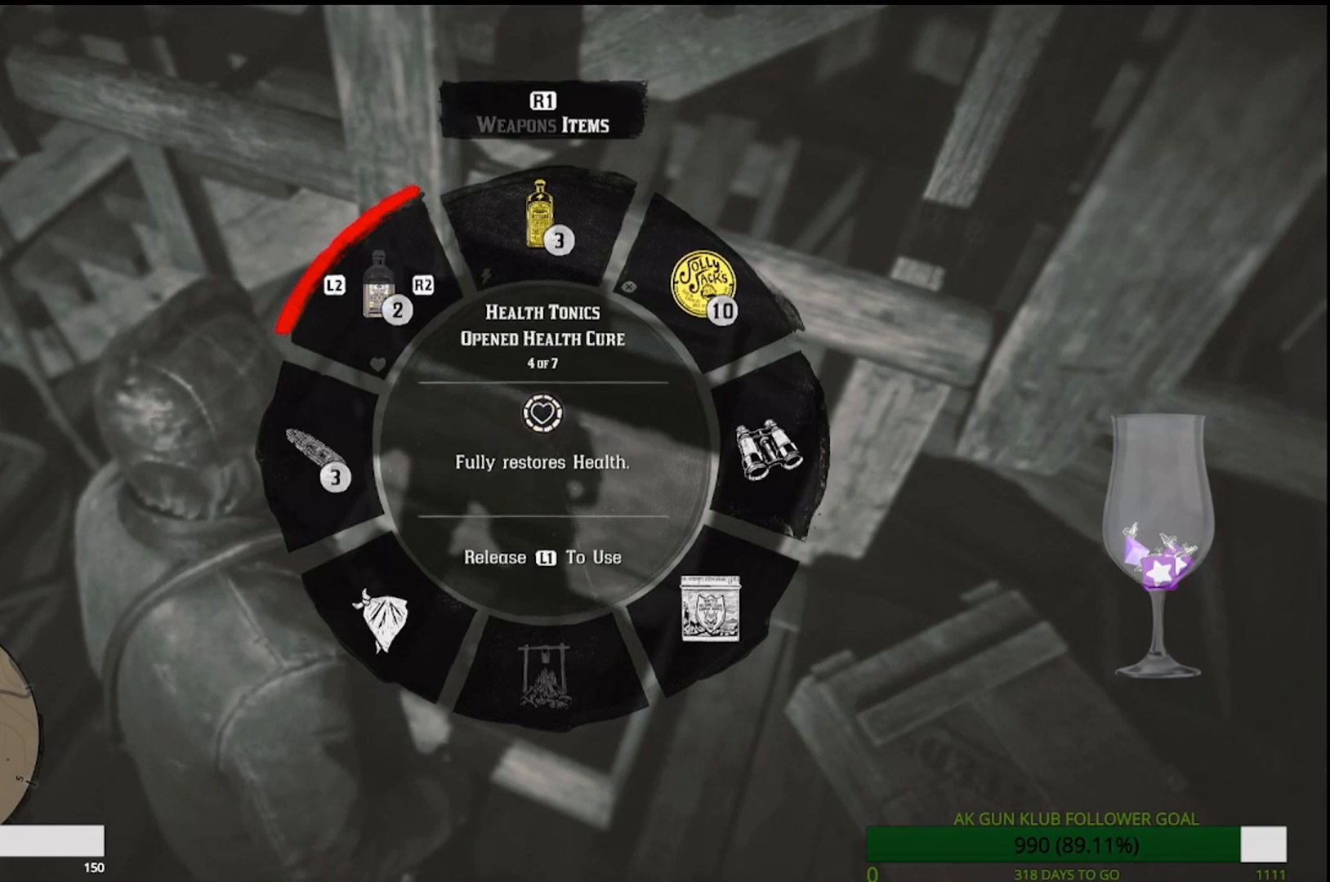
{"buttons": [], "left_stick": "center", "right_stick": "up-left", "events": [[83, "R2", "up"], [267, "R2", "down"], [433, "R2", "up"]]}
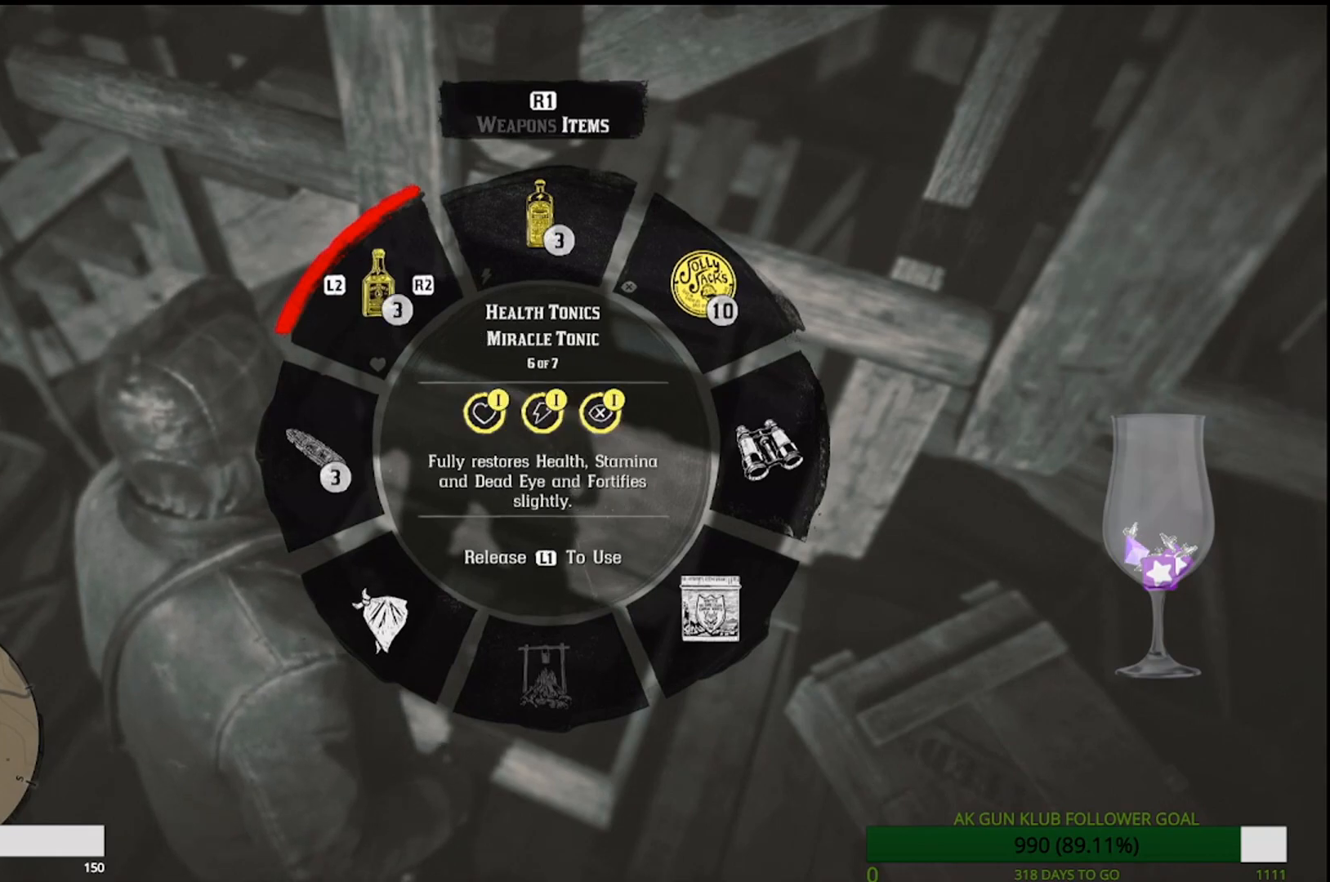
{"buttons": [], "left_stick": "center", "right_stick": "up-left", "events": [[200, "R2", "down"], [433, "R2", "up"]]}
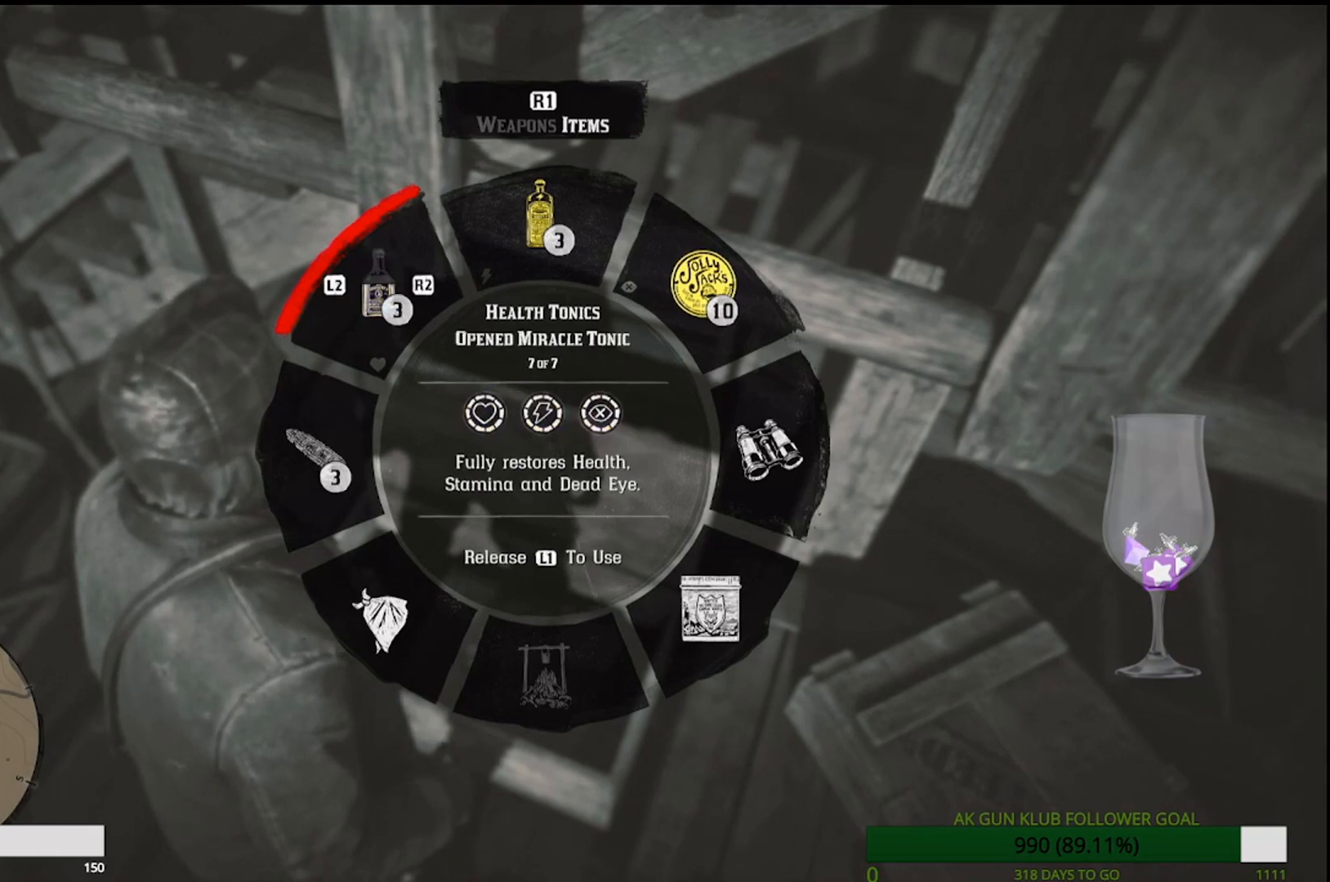
{"buttons": ["R2"], "left_stick": "center", "right_stick": "up-left", "events": [[100, "R2", "down"], [300, "R2", "up"], [483, "R2", "down"]]}
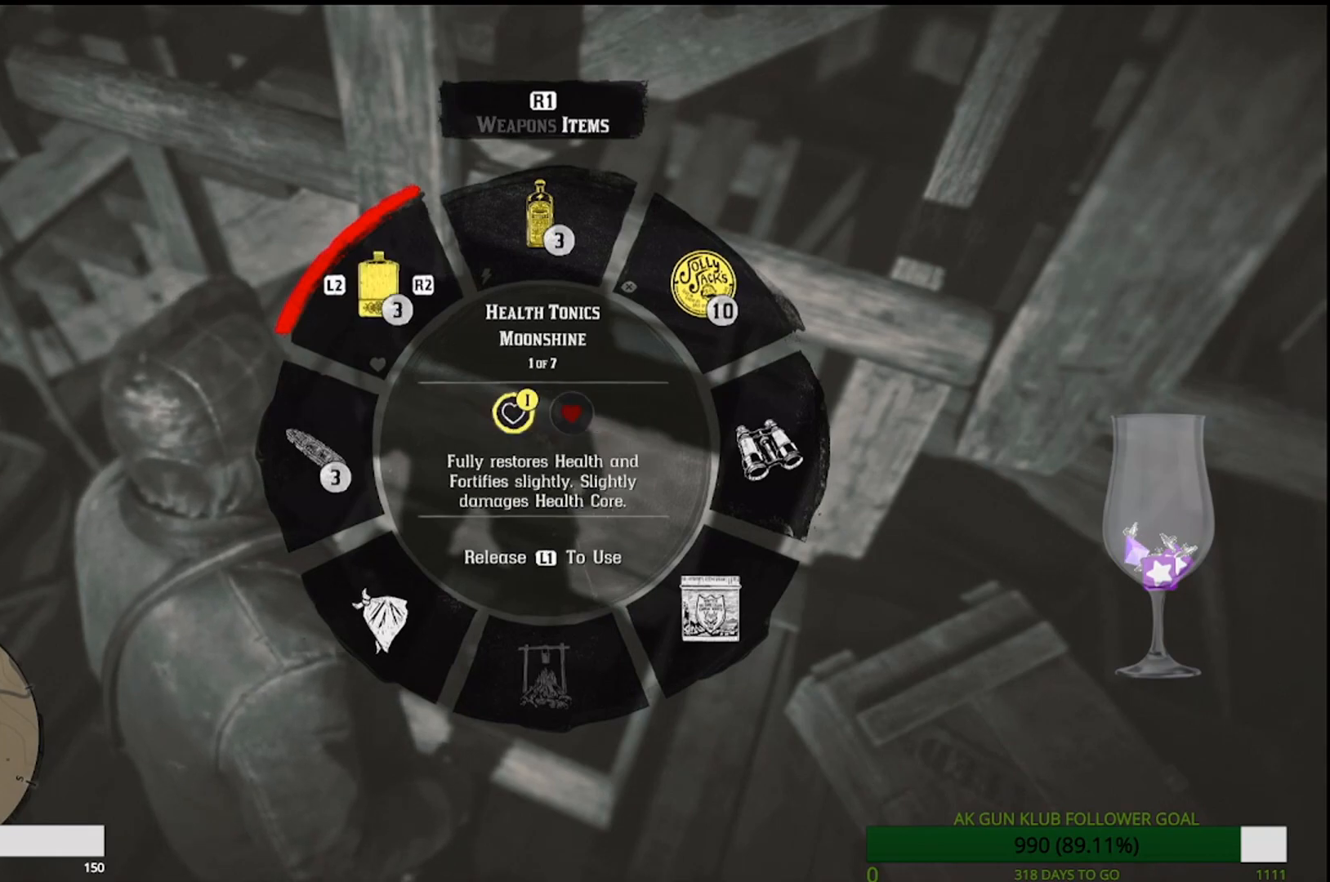
{"buttons": ["R2"], "left_stick": "center", "right_stick": "up-left", "events": [[217, "R2", "up"], [417, "R2", "down"]]}
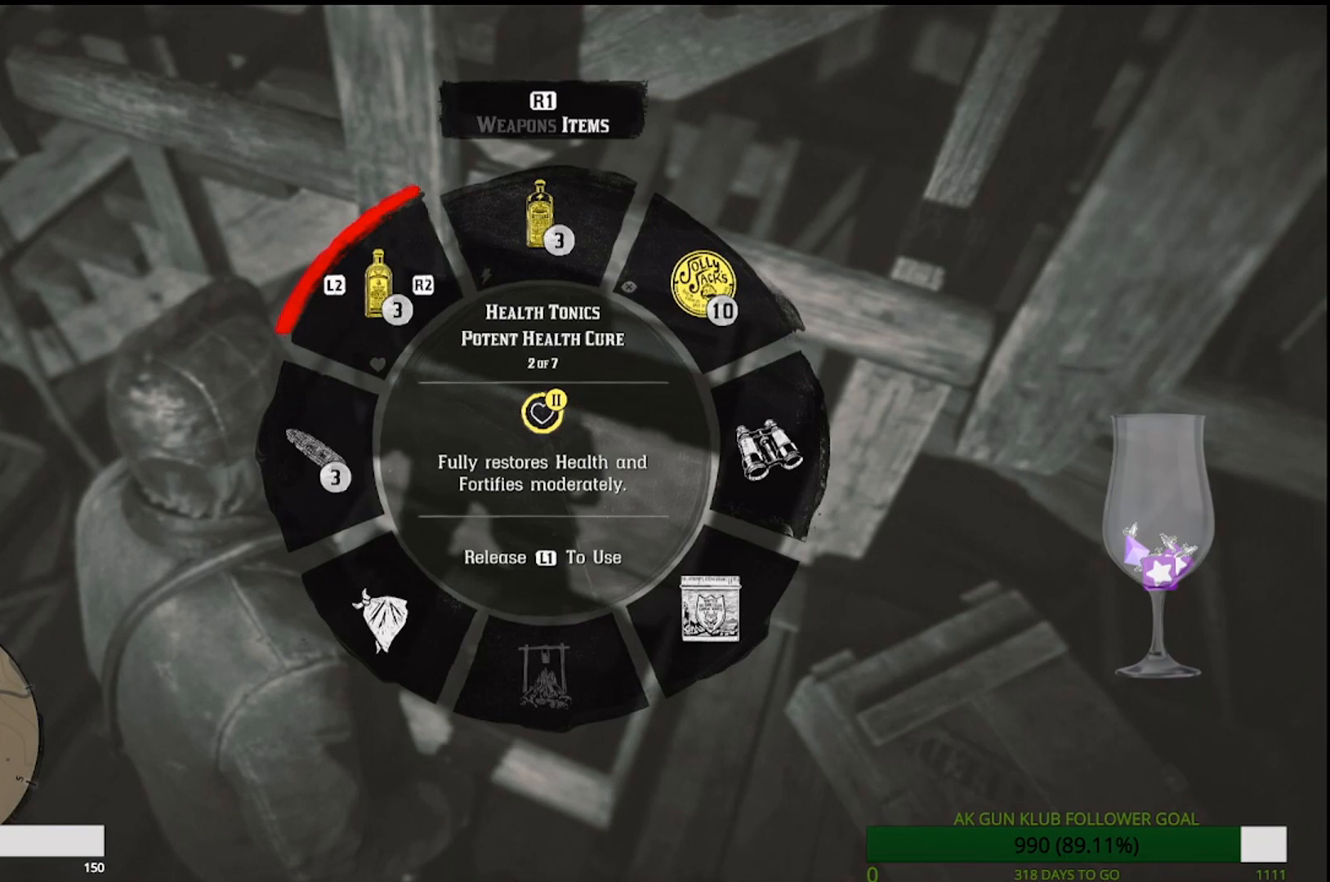
{"buttons": ["R2"], "left_stick": "center", "right_stick": "up-left", "events": [[183, "R2", "up"], [400, "R2", "down"]]}
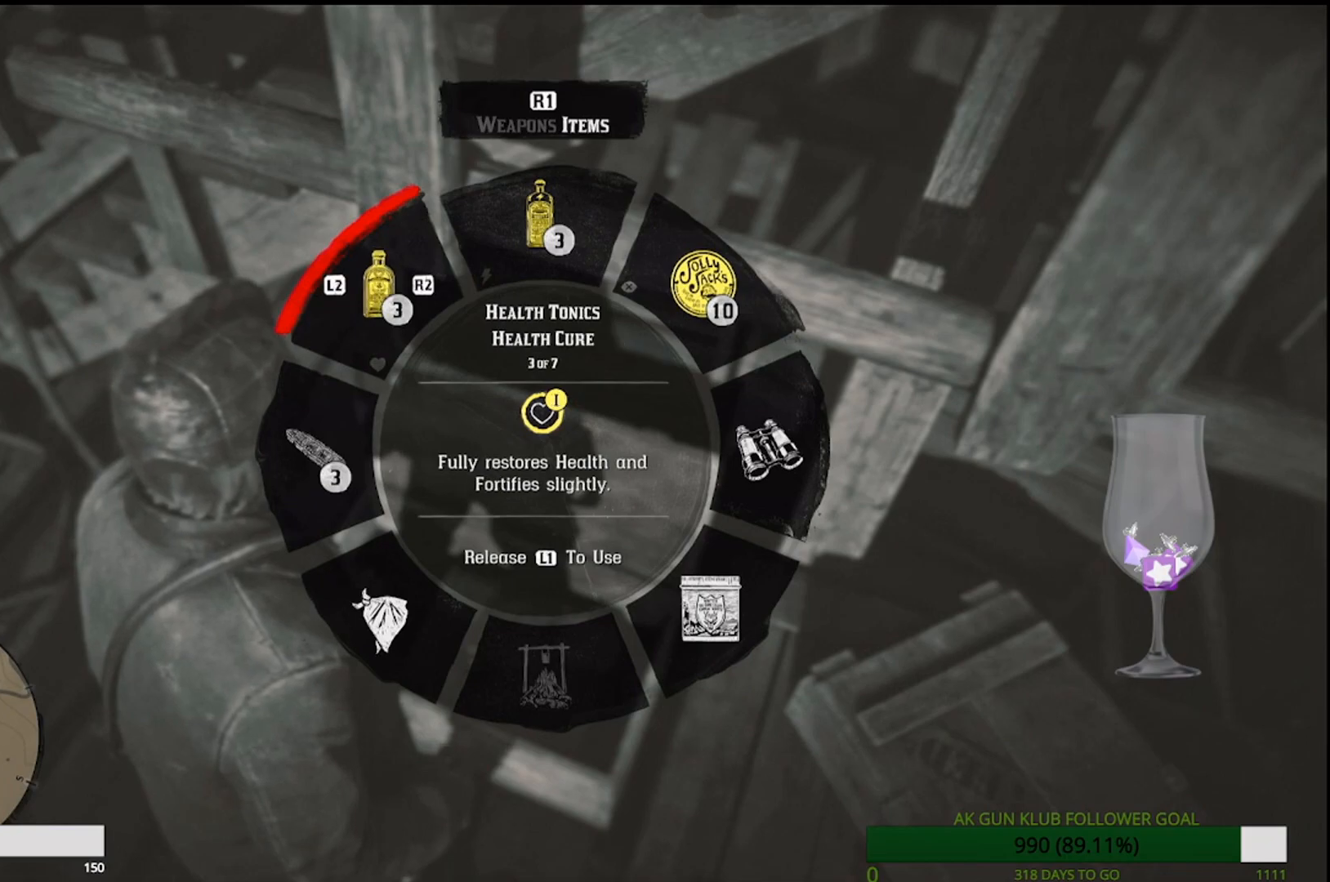
{"buttons": [], "left_stick": "center", "right_stick": "up-left", "events": [[117, "R2", "up"]]}
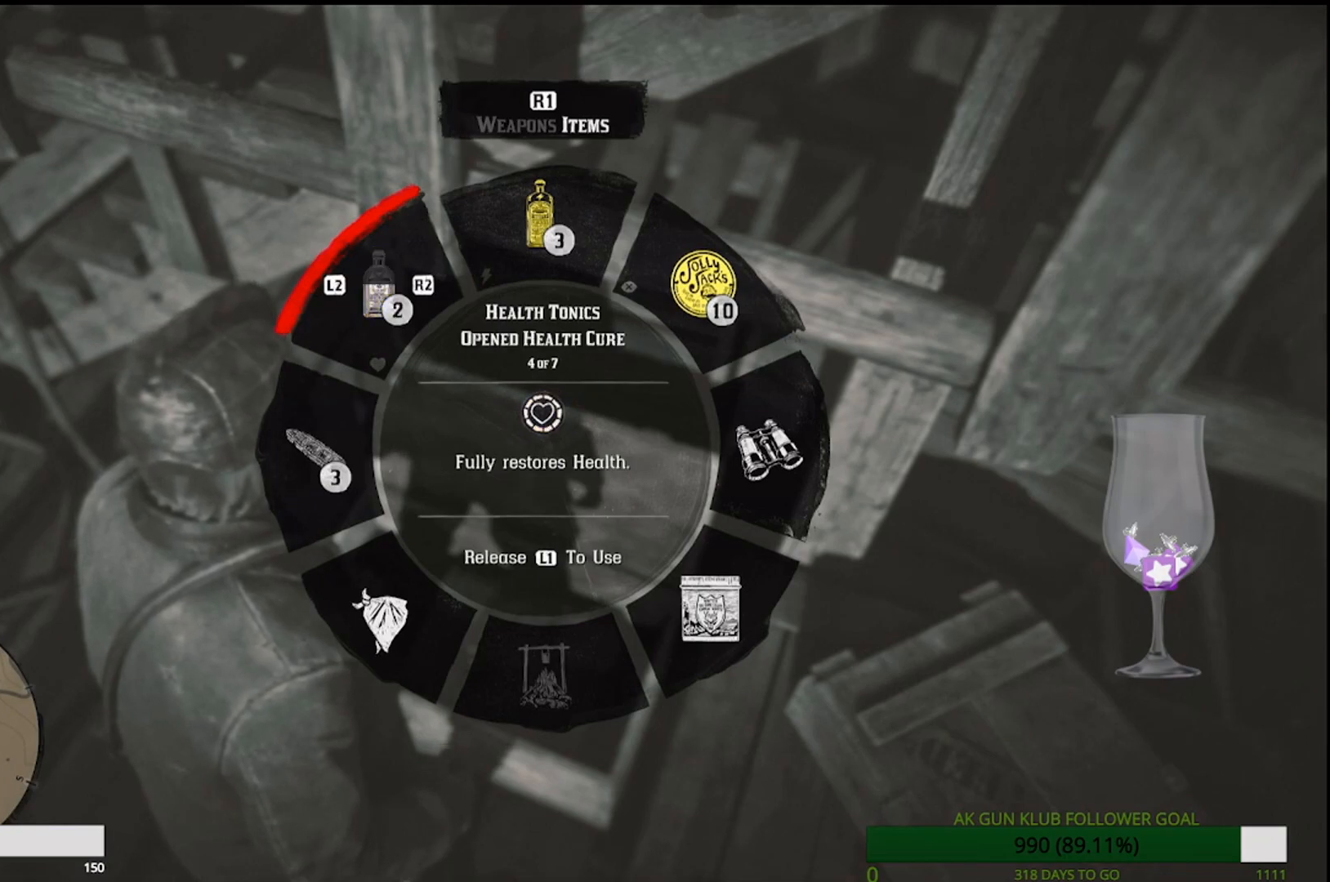
{"buttons": [], "left_stick": "center", "right_stick": "center", "events": [[433, "right_stick", "center"]]}
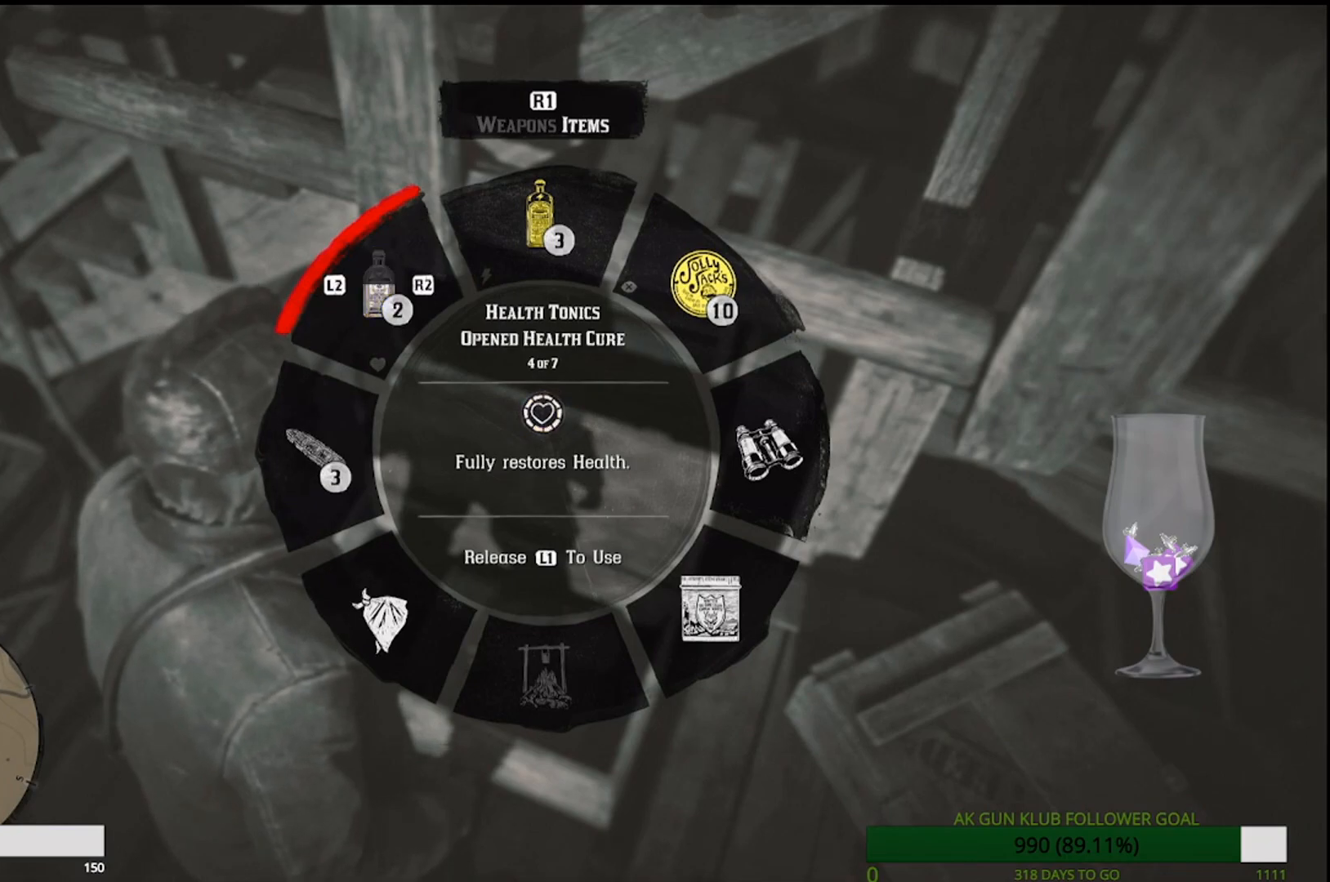
{"buttons": [], "left_stick": "center", "right_stick": "center", "events": []}
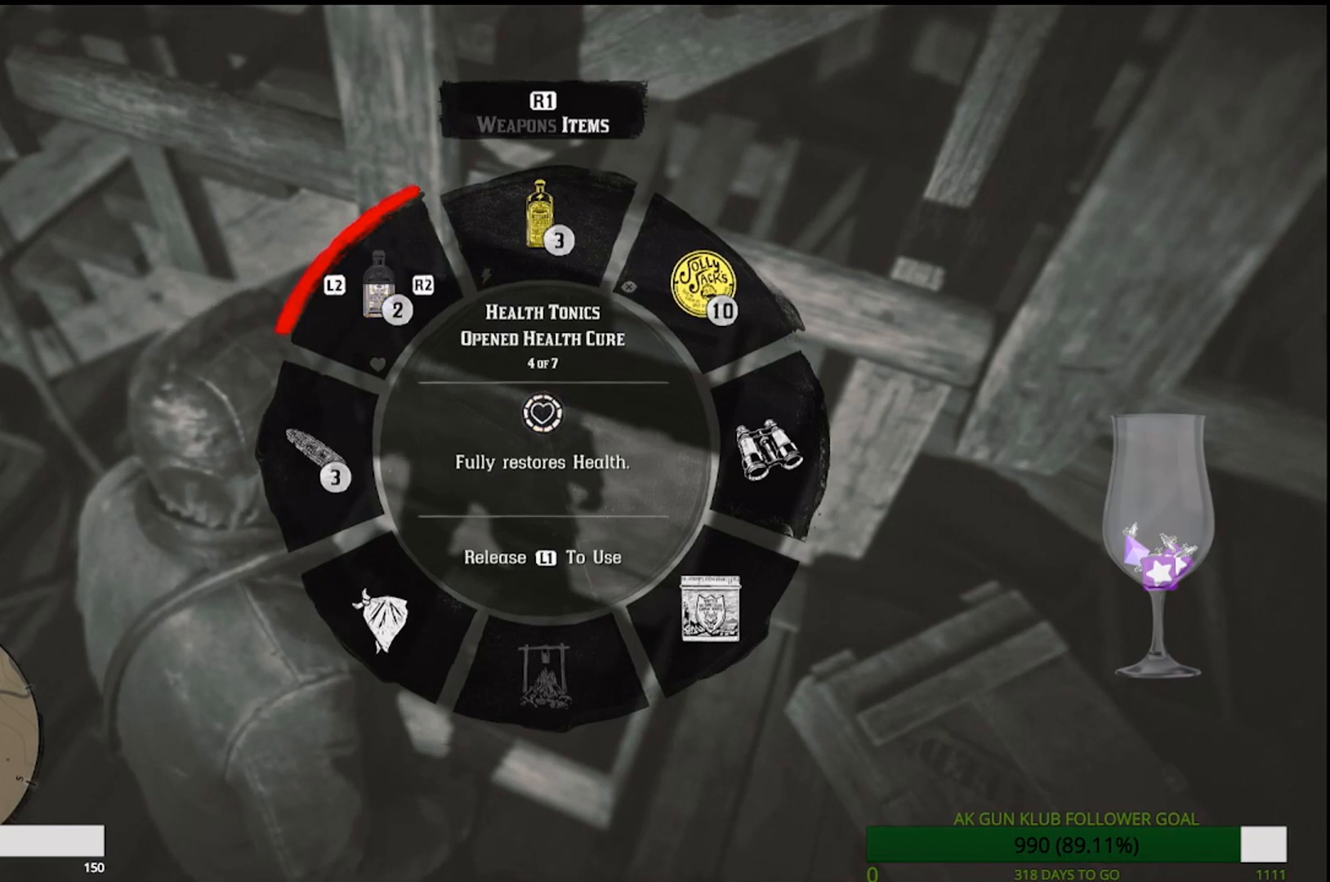
{"buttons": [], "left_stick": "center", "right_stick": "center", "events": []}
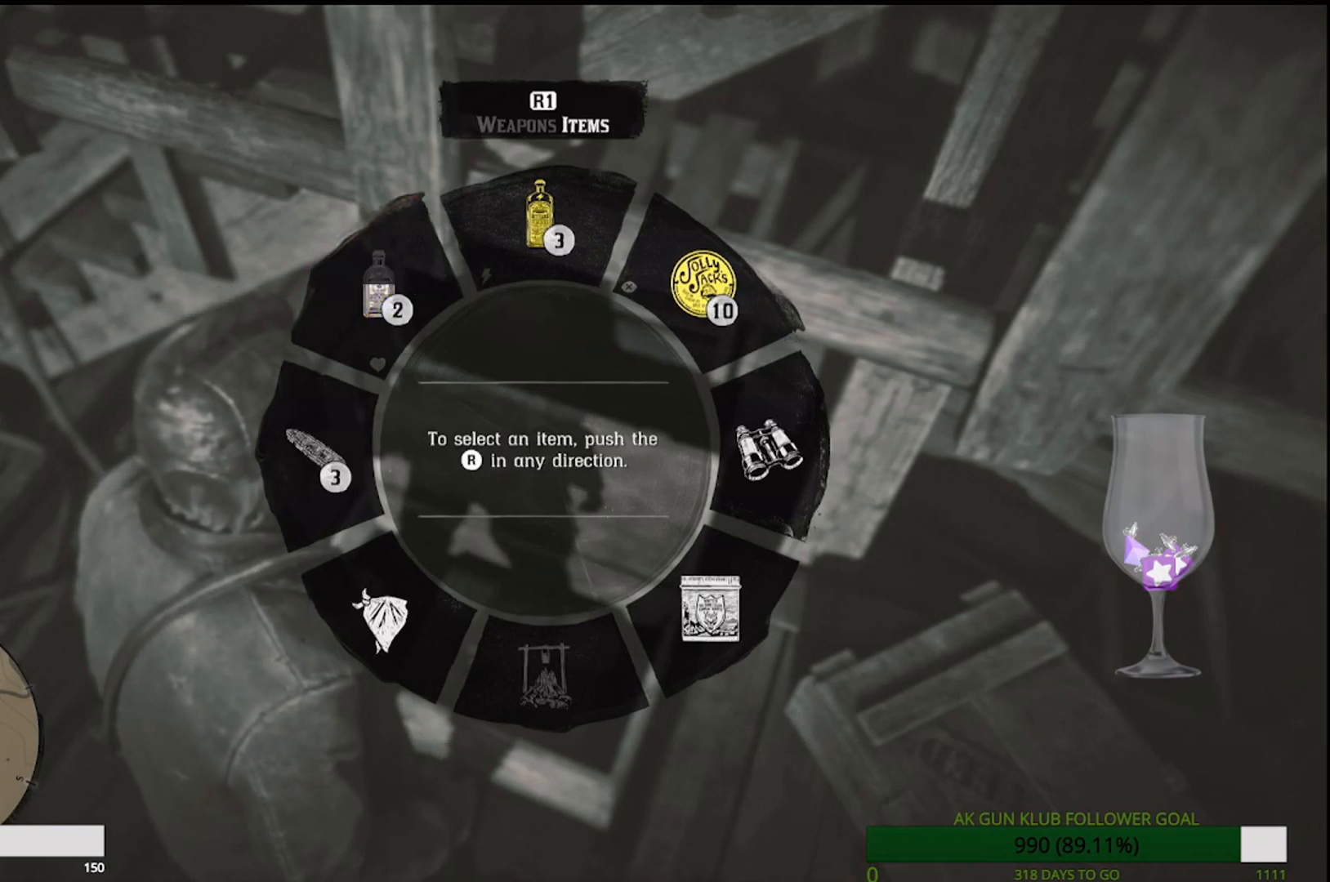
{"buttons": [], "left_stick": "center", "right_stick": "center", "events": []}
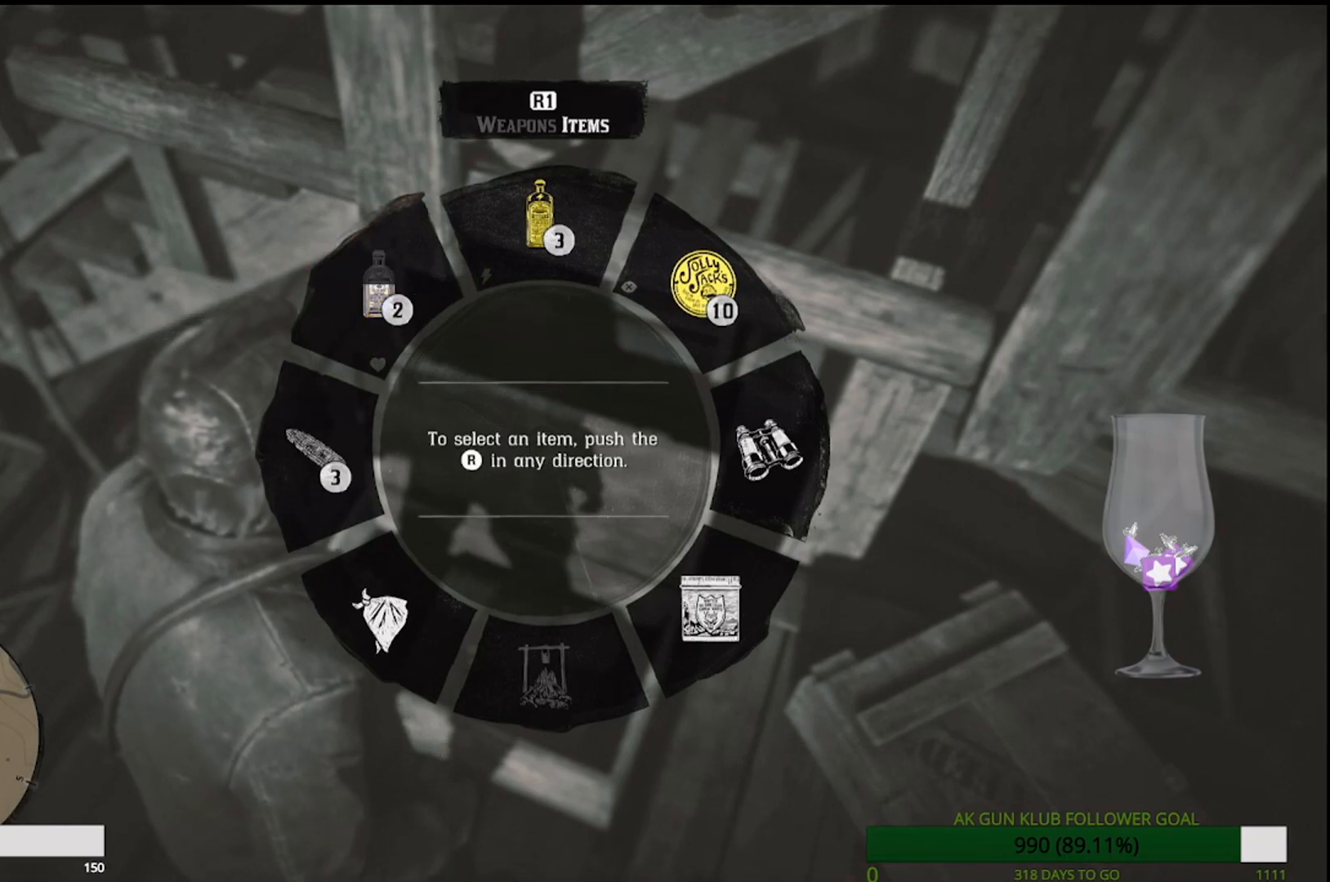
{"buttons": [], "left_stick": "center", "right_stick": "center", "events": []}
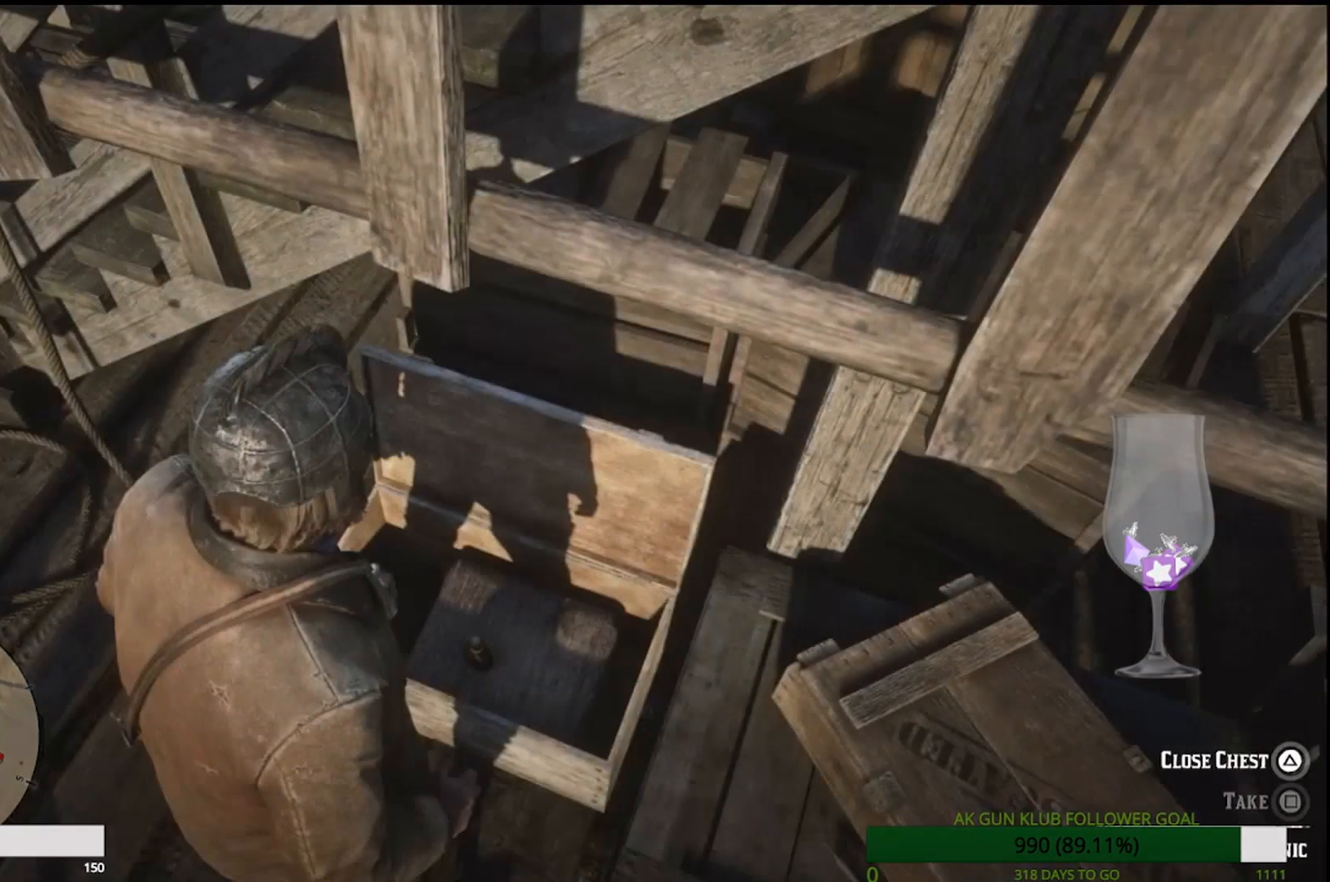
{"buttons": [], "left_stick": "center", "right_stick": "center", "events": []}
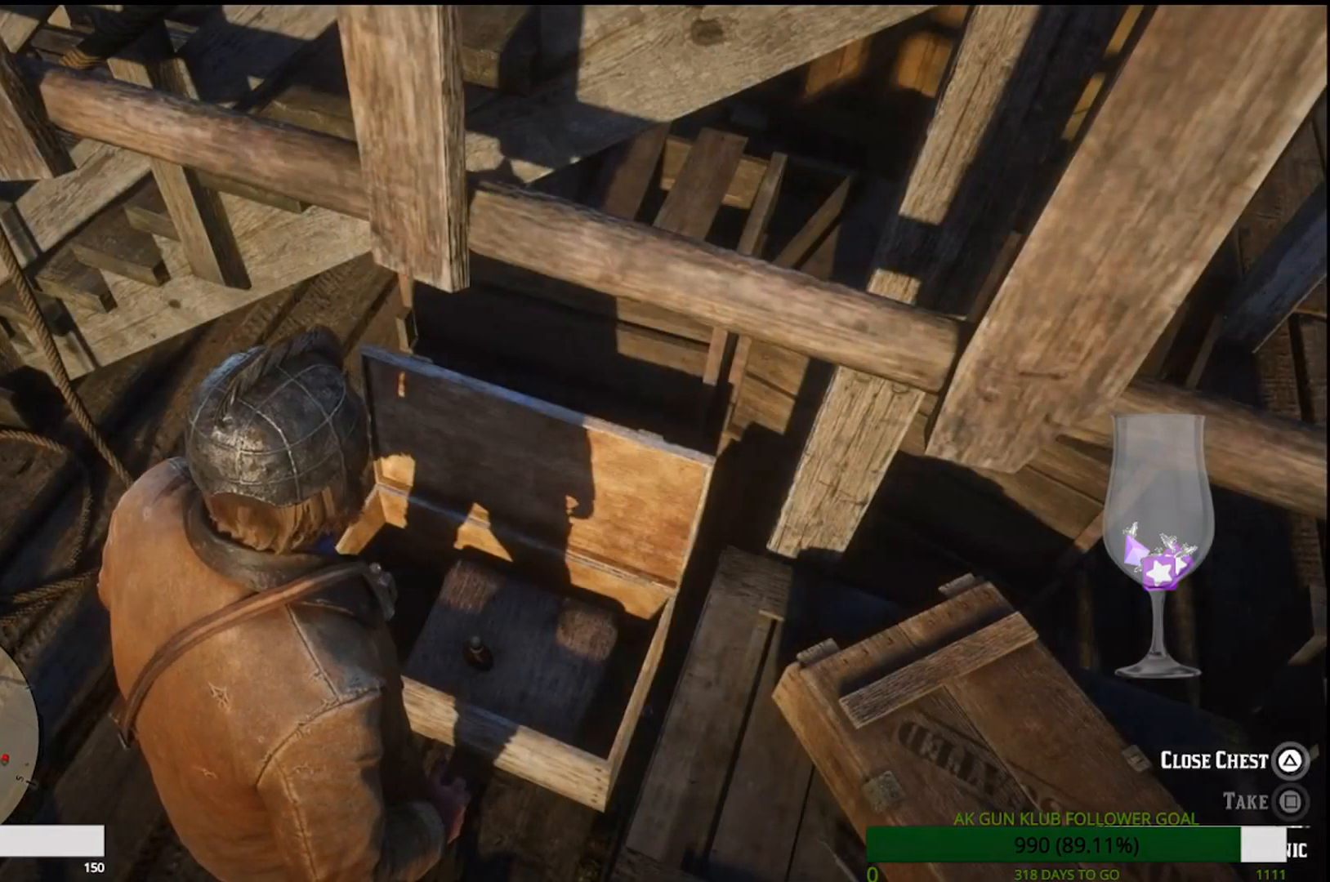
{"buttons": [], "left_stick": "center", "right_stick": "center", "events": [[217, "right_stick", "down"], [400, "right_stick", "center"]]}
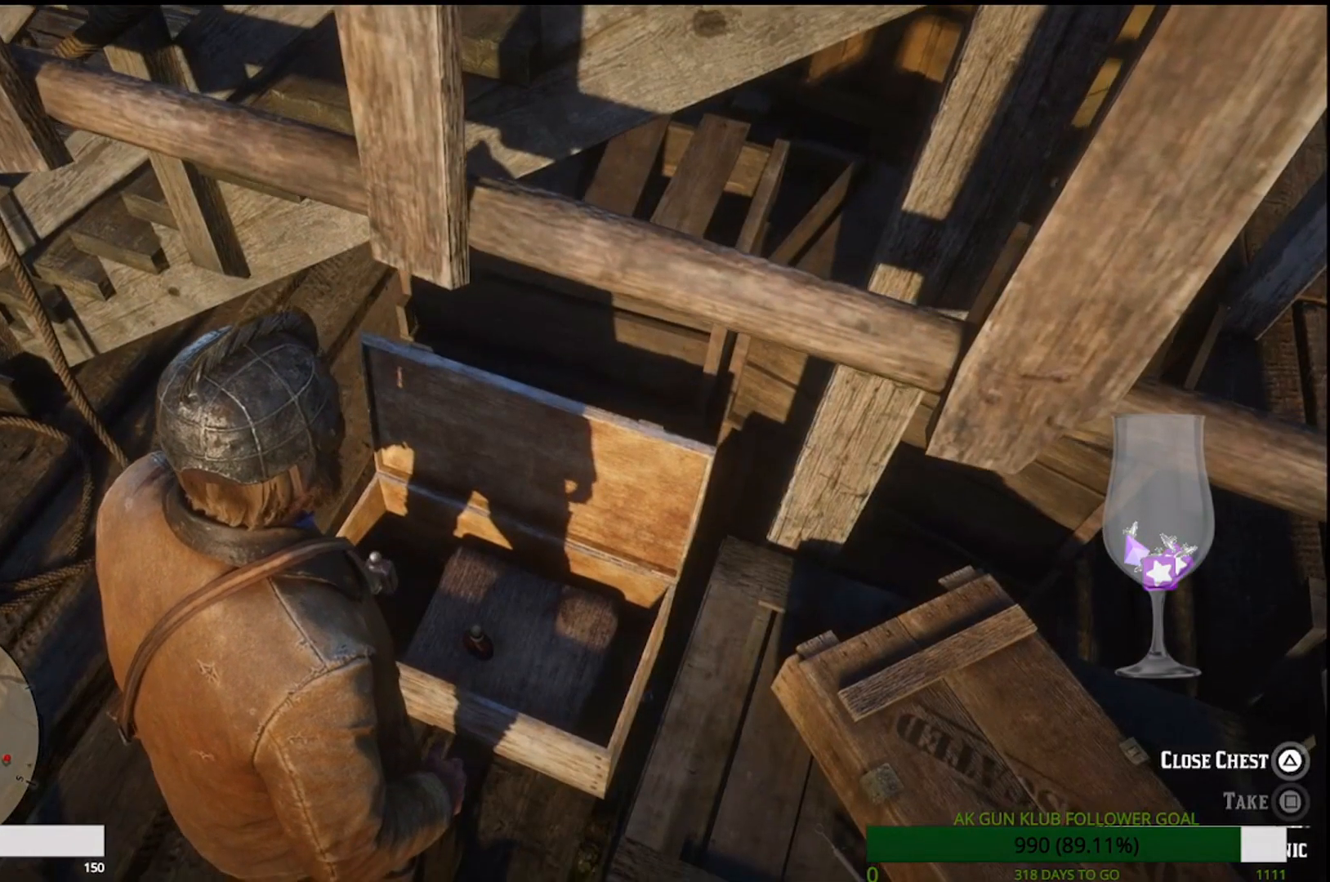
{"buttons": [], "left_stick": "center", "right_stick": "center", "events": []}
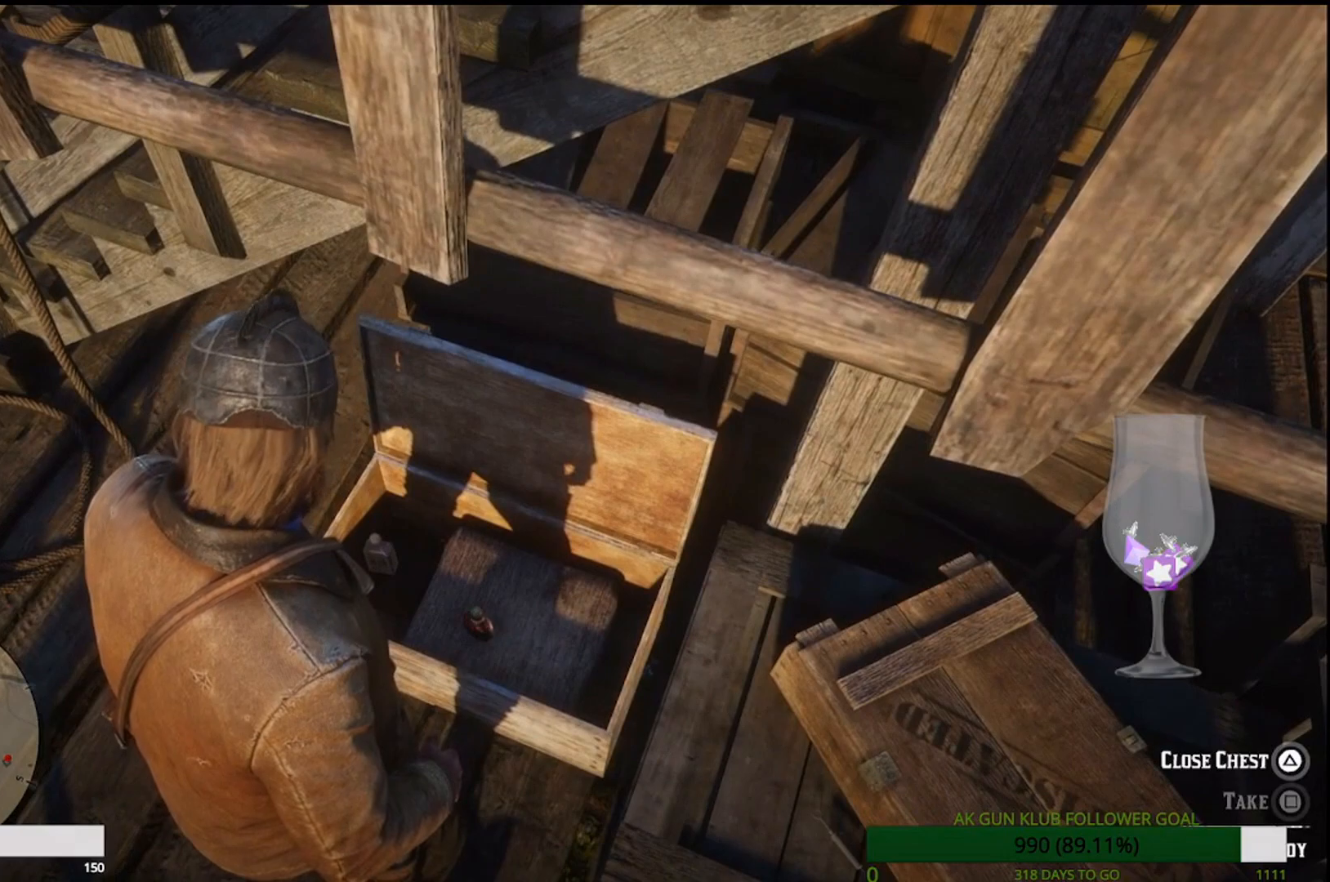
{"buttons": [], "left_stick": "center", "right_stick": "center", "events": []}
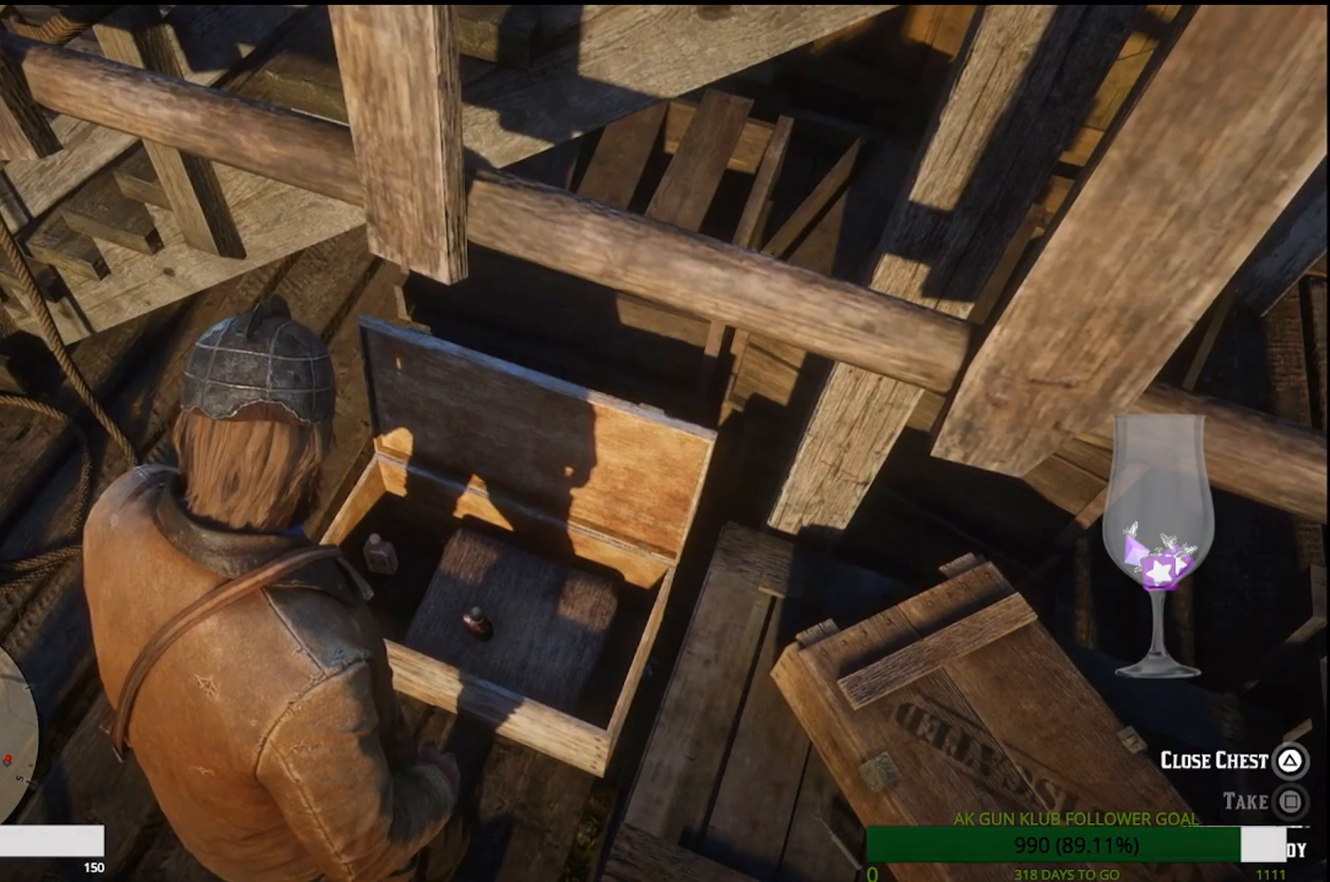
{"buttons": ["SQUARE"], "left_stick": "center", "right_stick": "center", "events": [[50, "SQUARE", "down"]]}
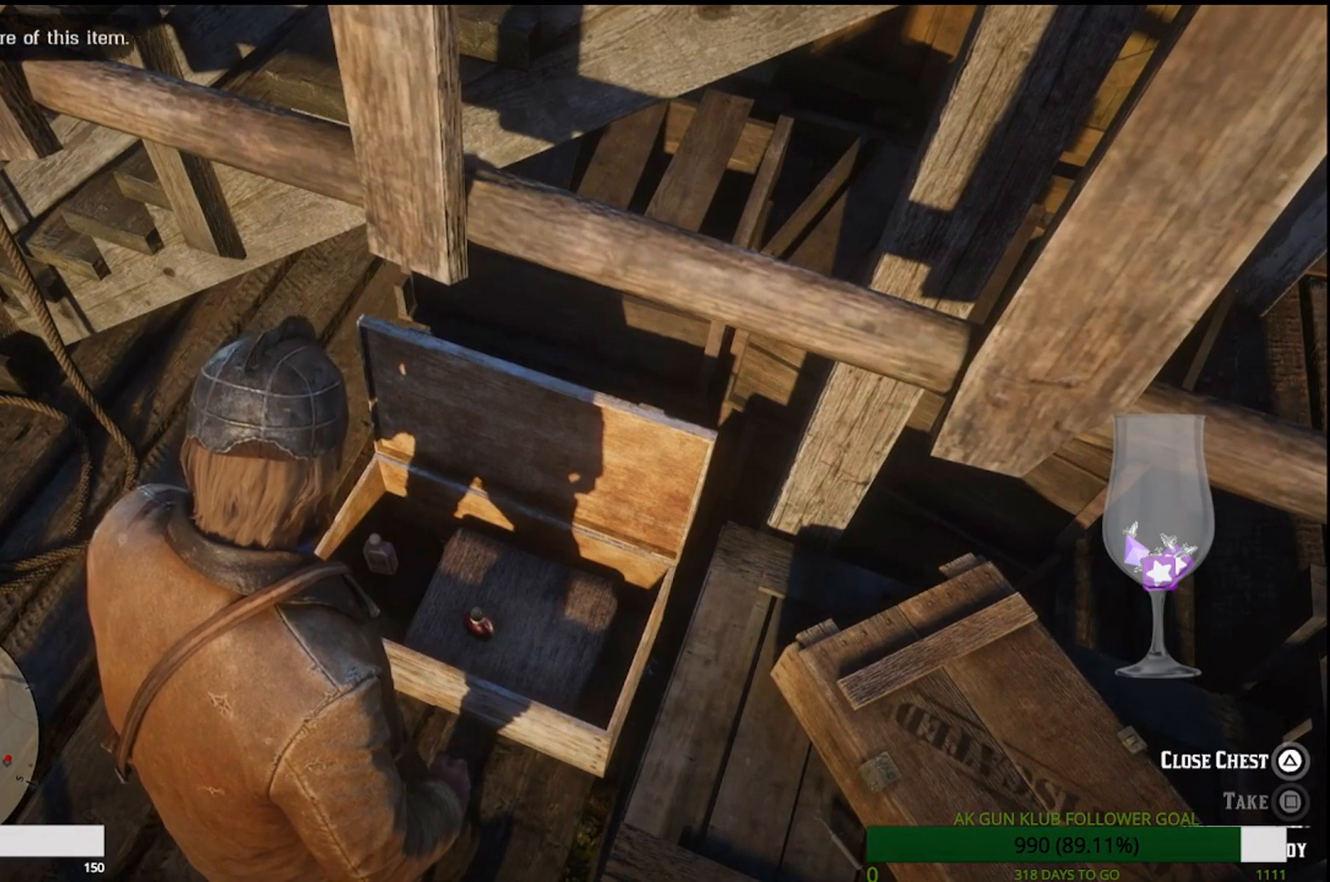
{"buttons": ["SQUARE"], "left_stick": "center", "right_stick": "center", "events": []}
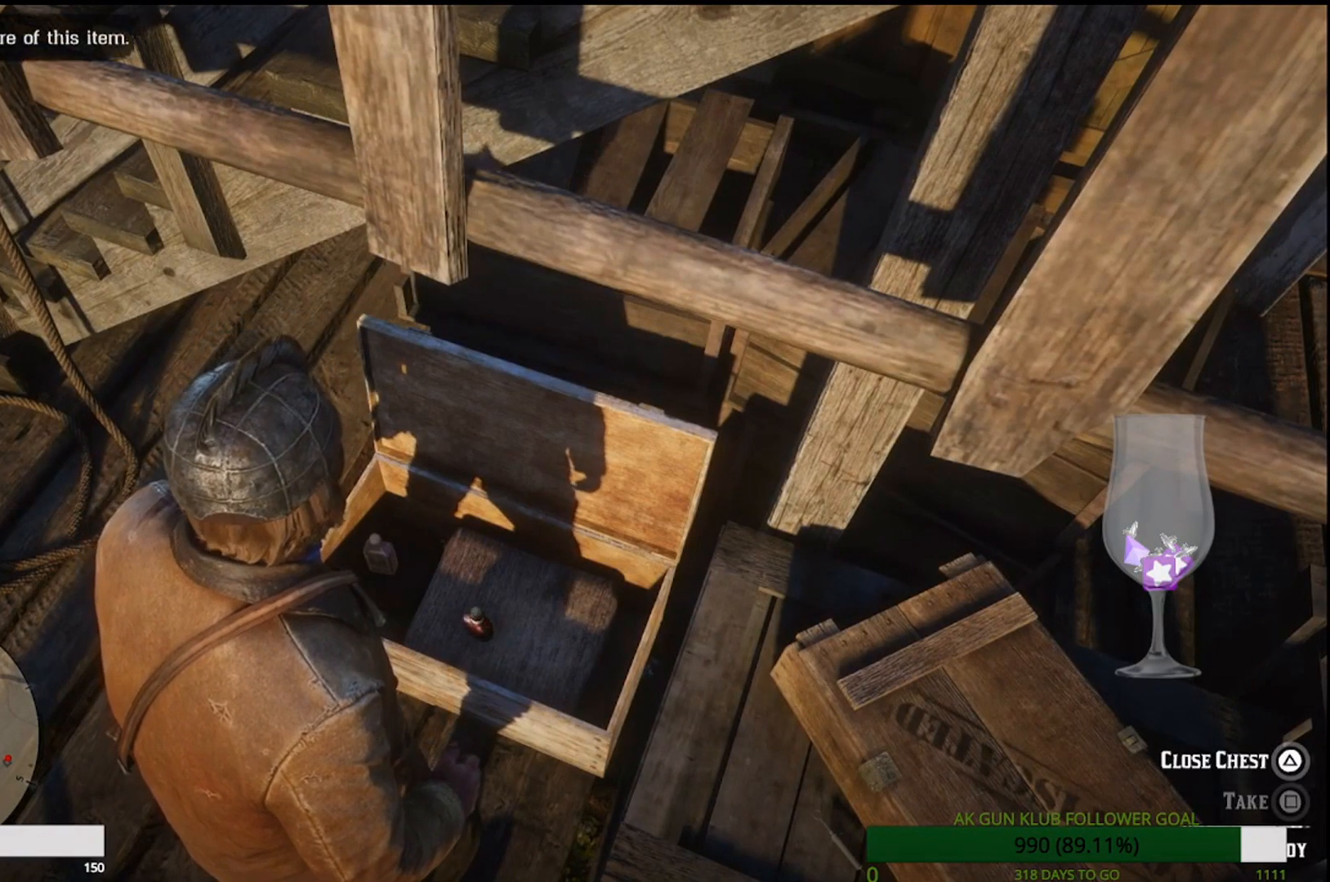
{"buttons": [], "left_stick": "center", "right_stick": "center", "events": [[117, "SQUARE", "up"]]}
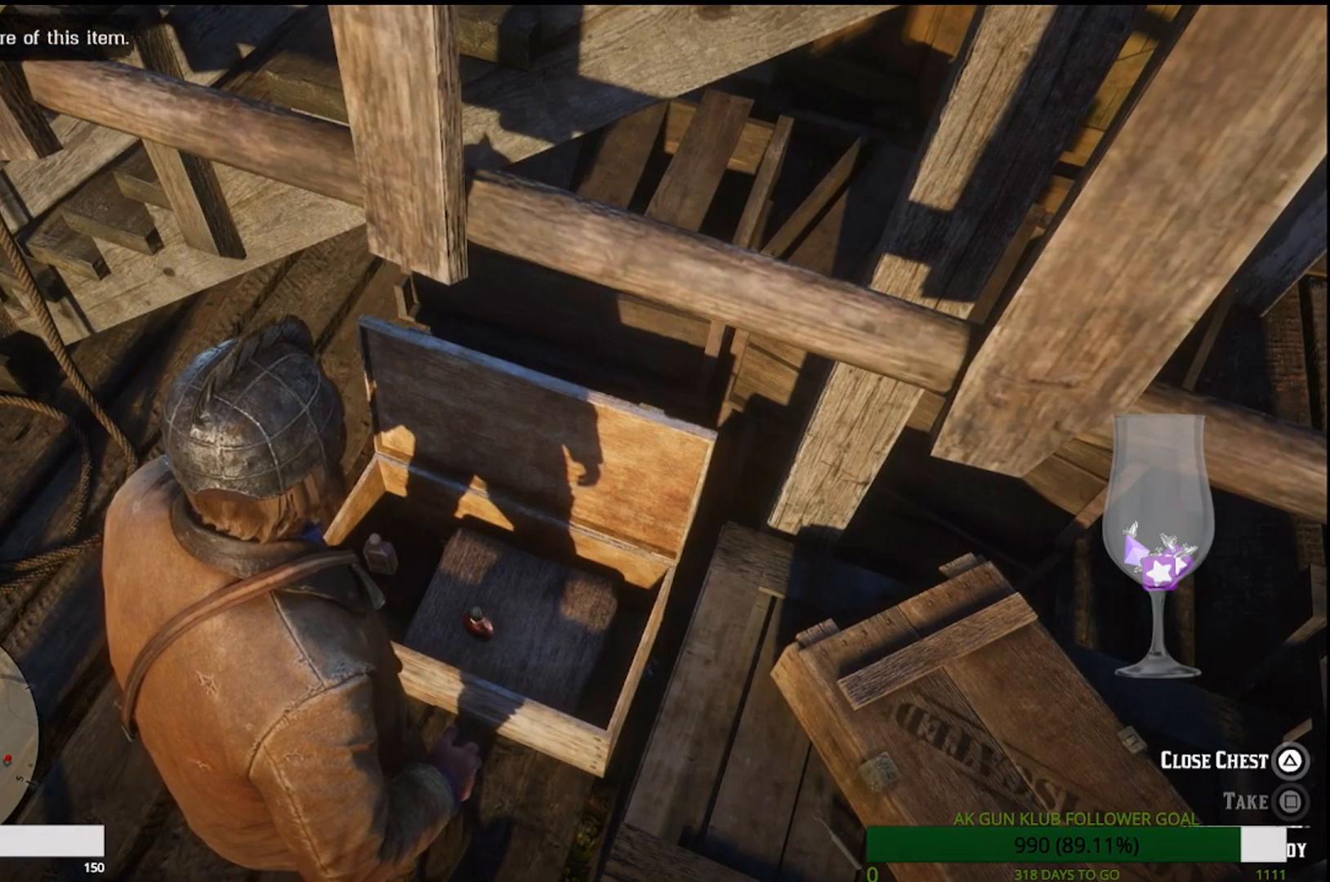
{"buttons": [], "left_stick": "center", "right_stick": "center", "events": []}
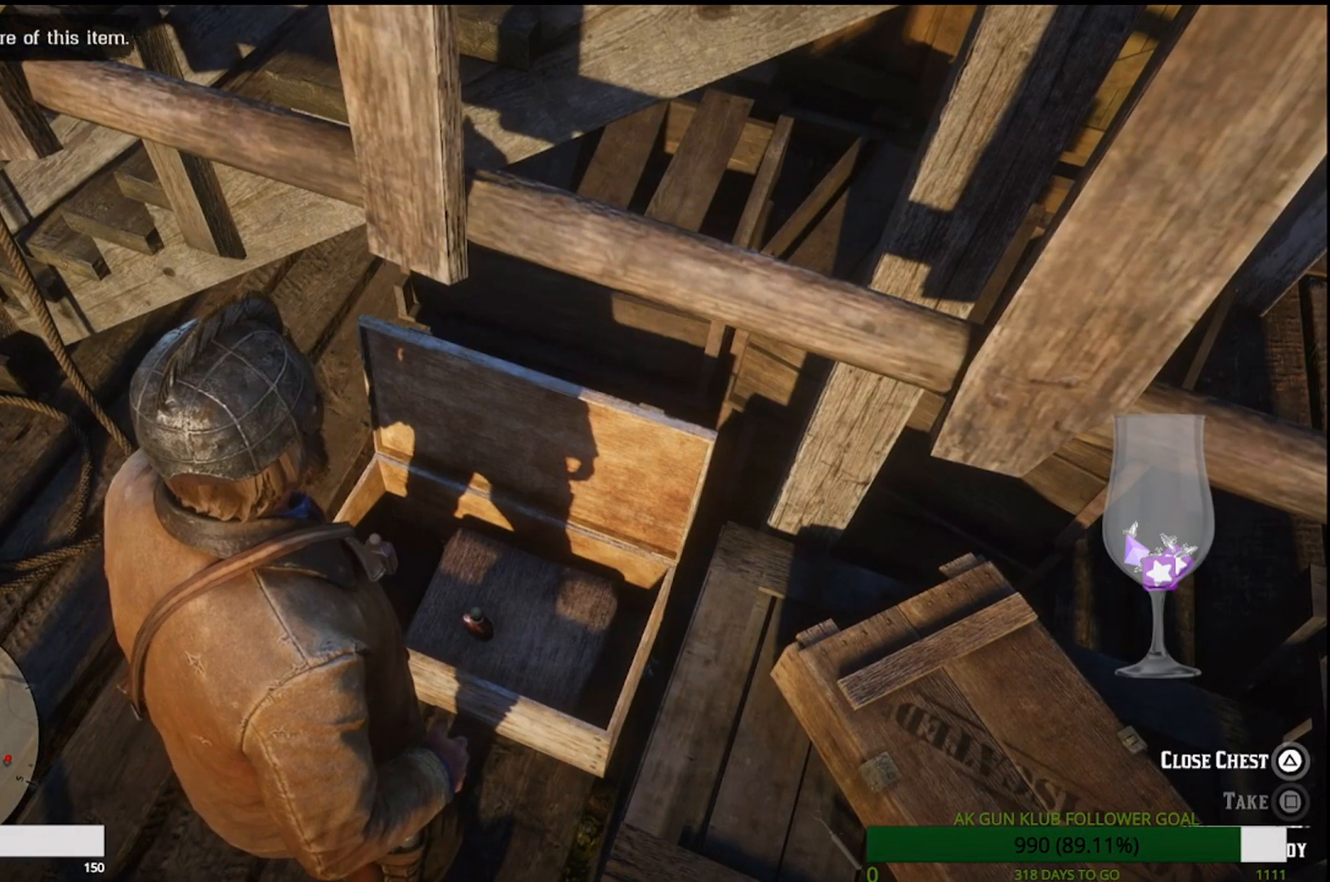
{"buttons": [], "left_stick": "center", "right_stick": "center", "events": []}
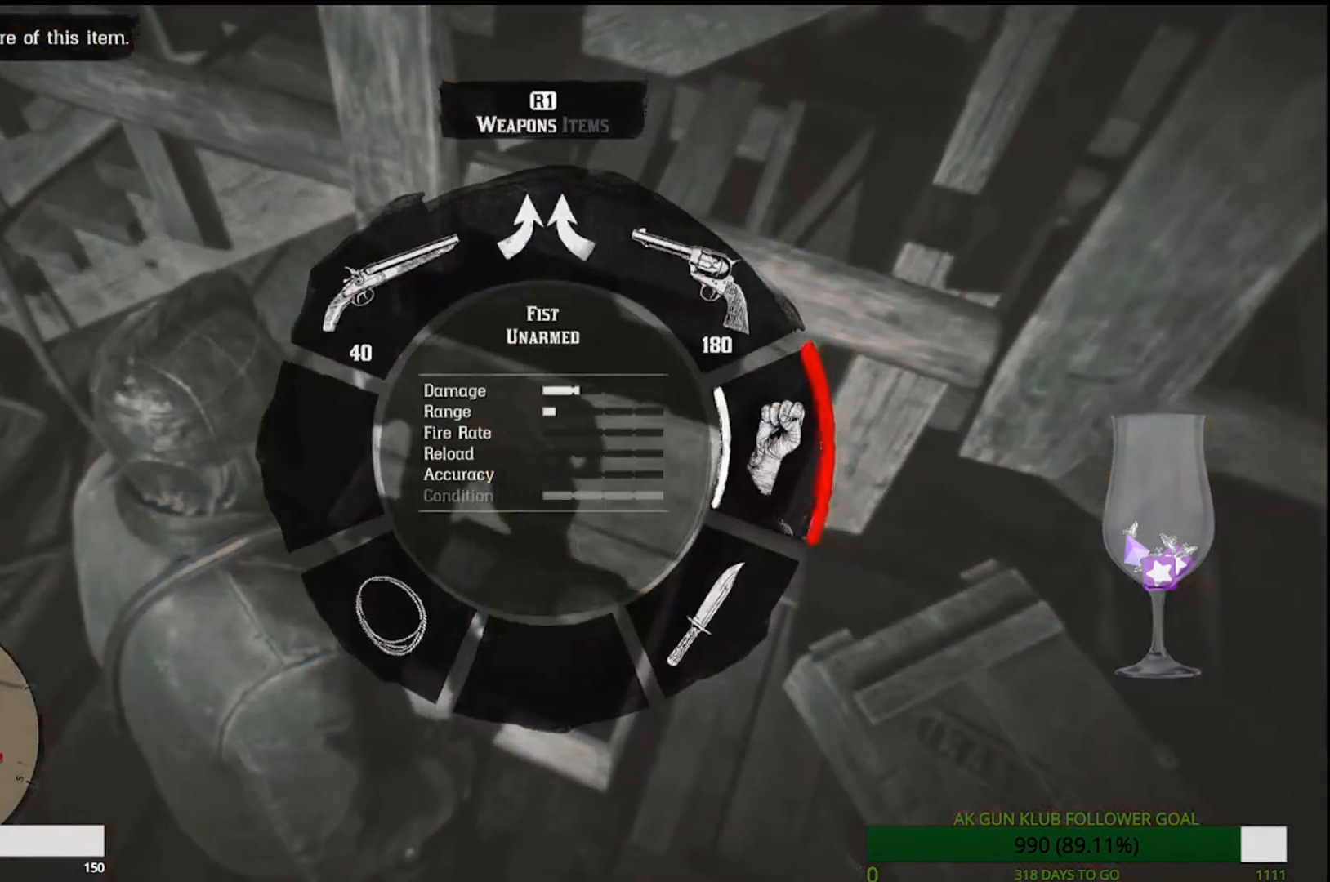
{"buttons": [], "left_stick": "center", "right_stick": "left", "events": [[483, "right_stick", "left"]]}
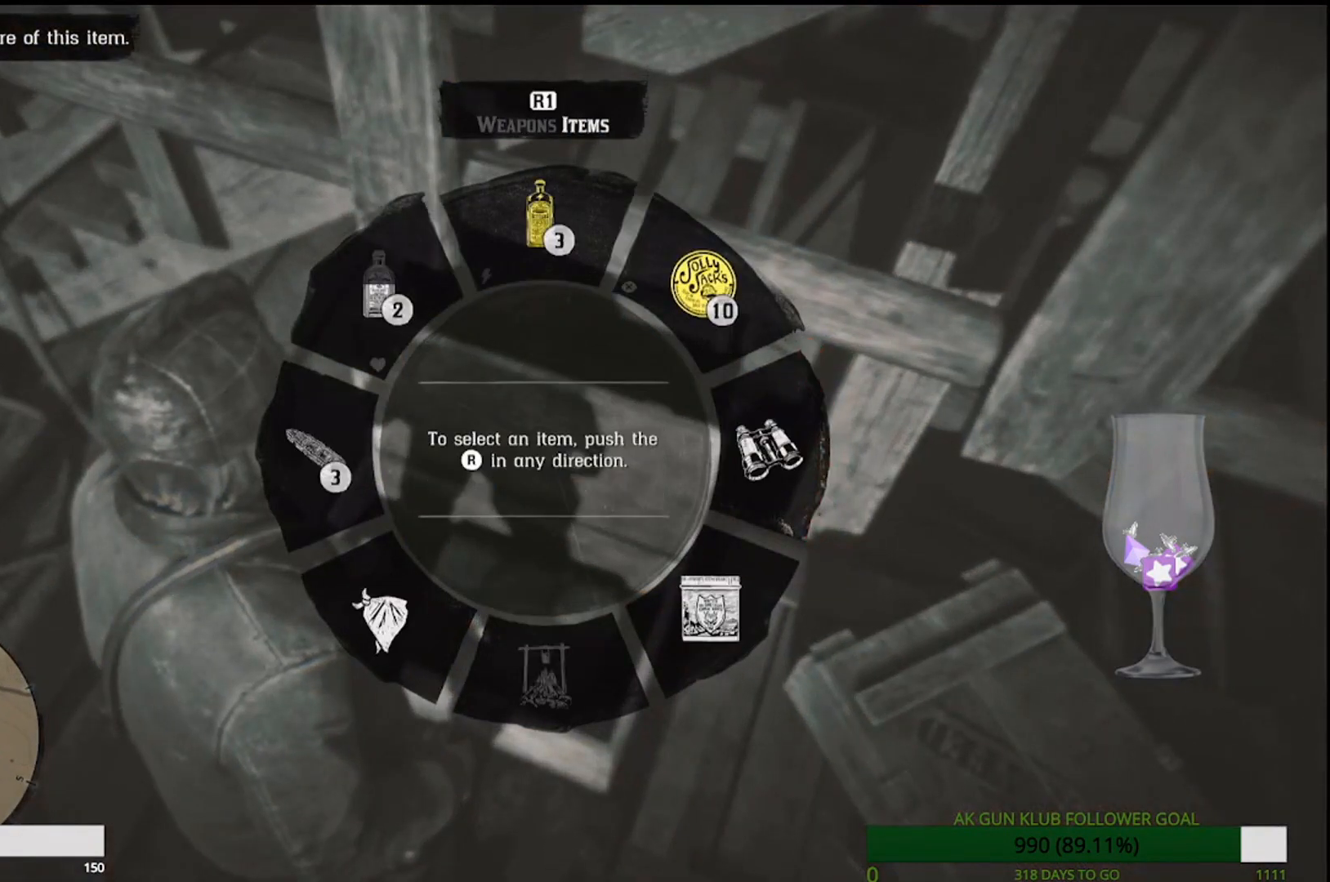
{"buttons": [], "left_stick": "center", "right_stick": "left", "events": [[333, "R2", "down"], [483, "R2", "up"]]}
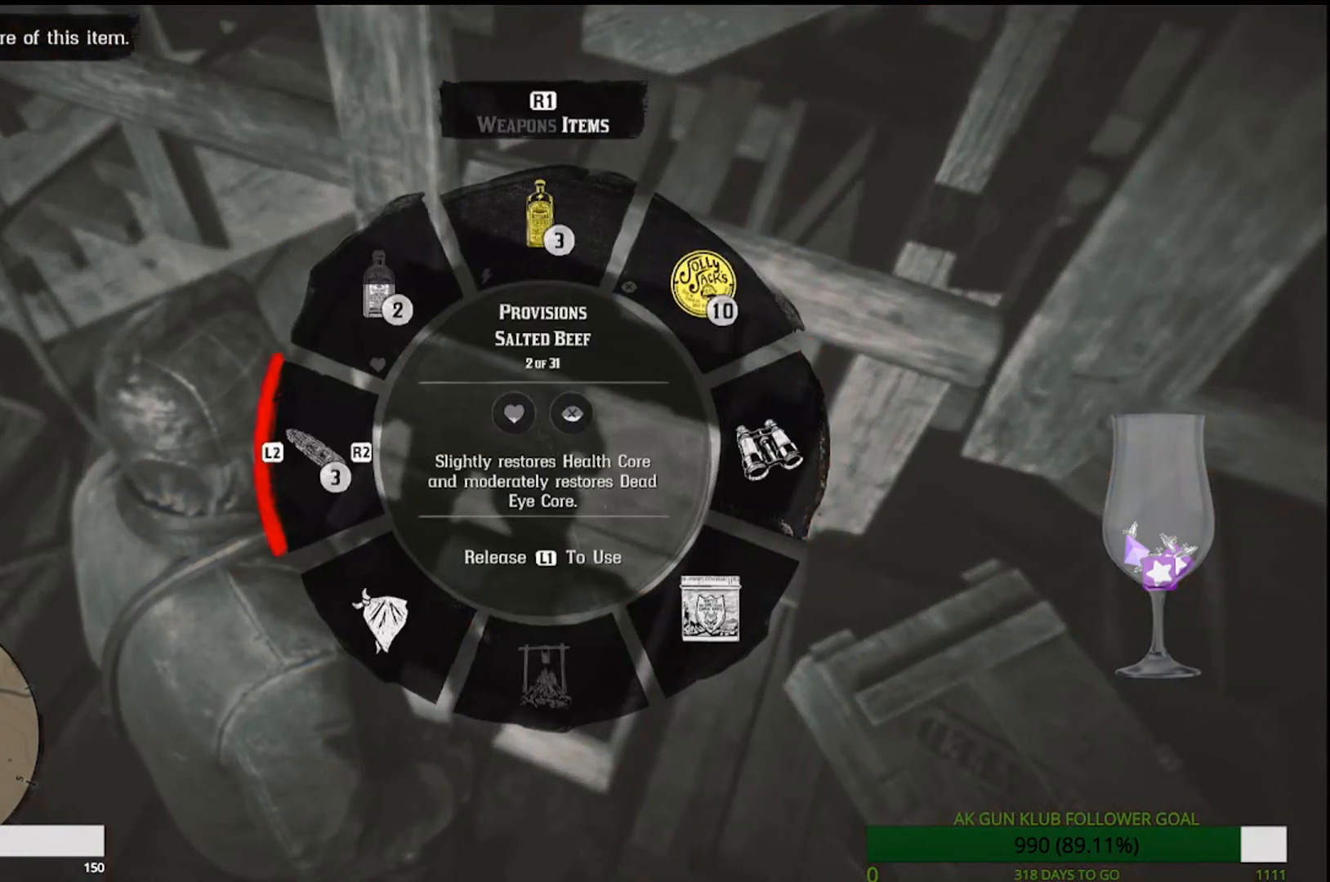
{"buttons": ["R2"], "left_stick": "center", "right_stick": "left", "events": [[100, "R2", "down"], [250, "R2", "up"], [400, "R2", "down"]]}
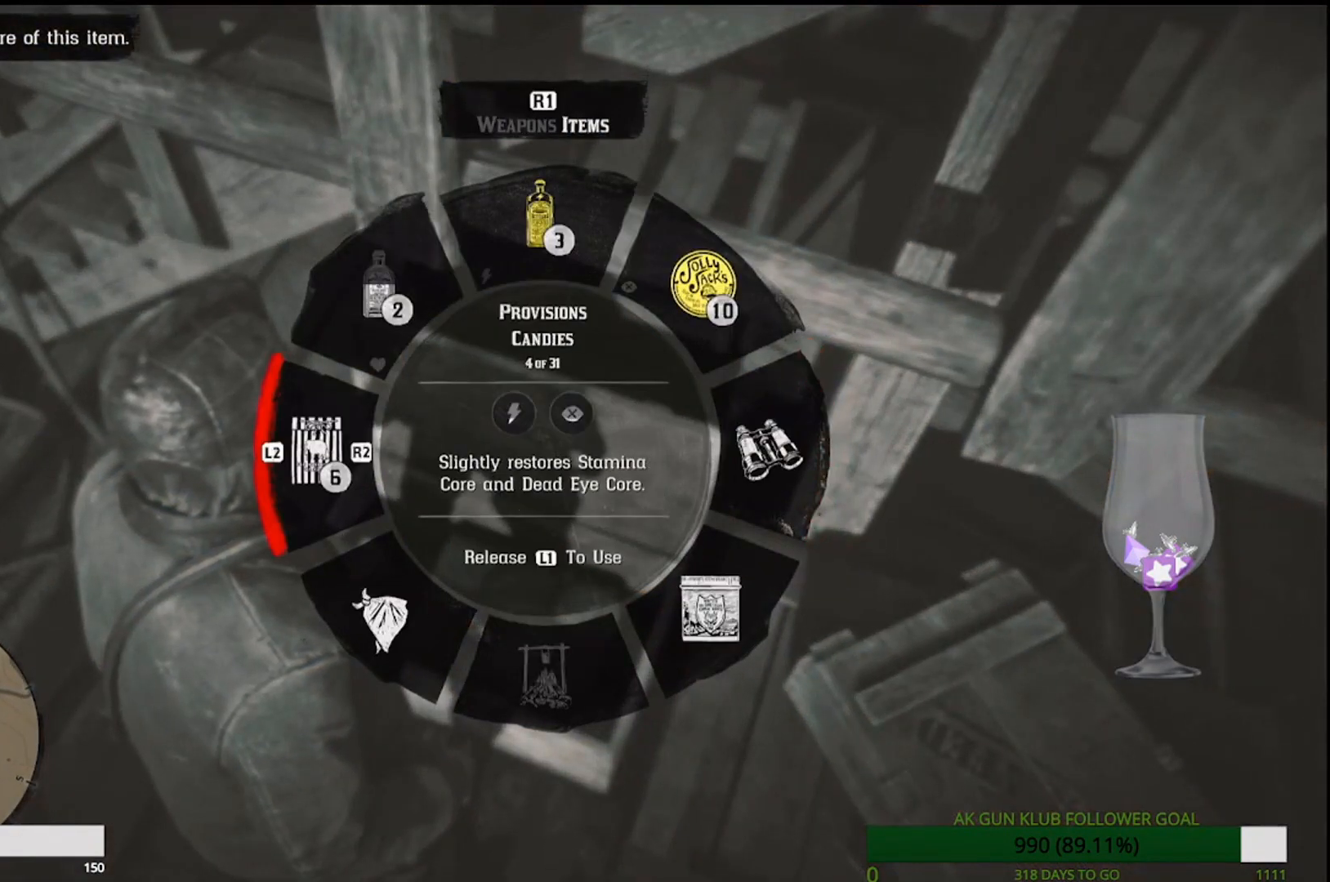
{"buttons": ["R2"], "left_stick": "center", "right_stick": "left", "events": [[50, "R2", "up"], [183, "R2", "down"], [317, "R2", "up"], [400, "R2", "down"]]}
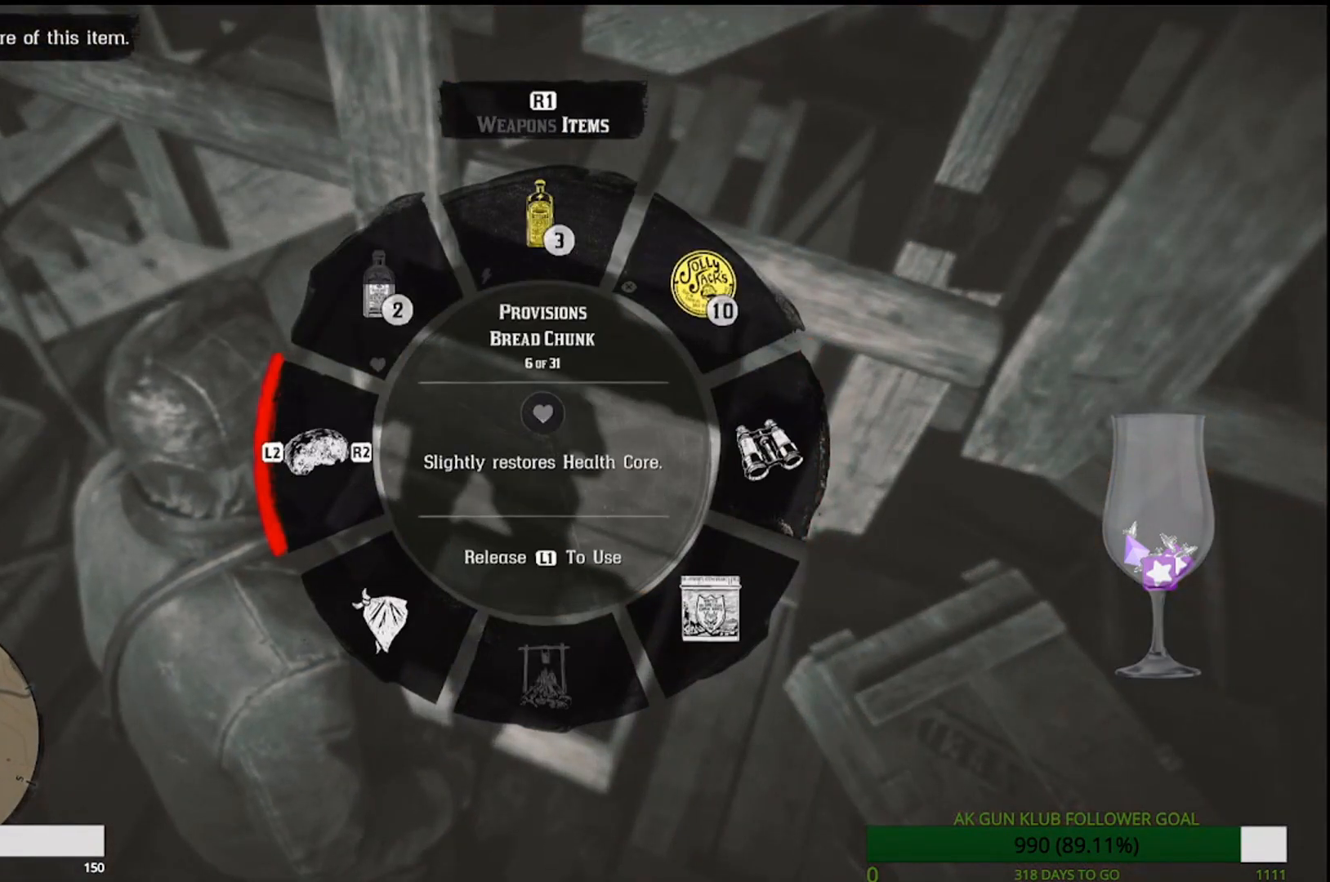
{"buttons": ["R2"], "left_stick": "center", "right_stick": "left", "events": [[50, "R2", "up"], [167, "R2", "down"], [300, "R2", "up"], [417, "R2", "down"]]}
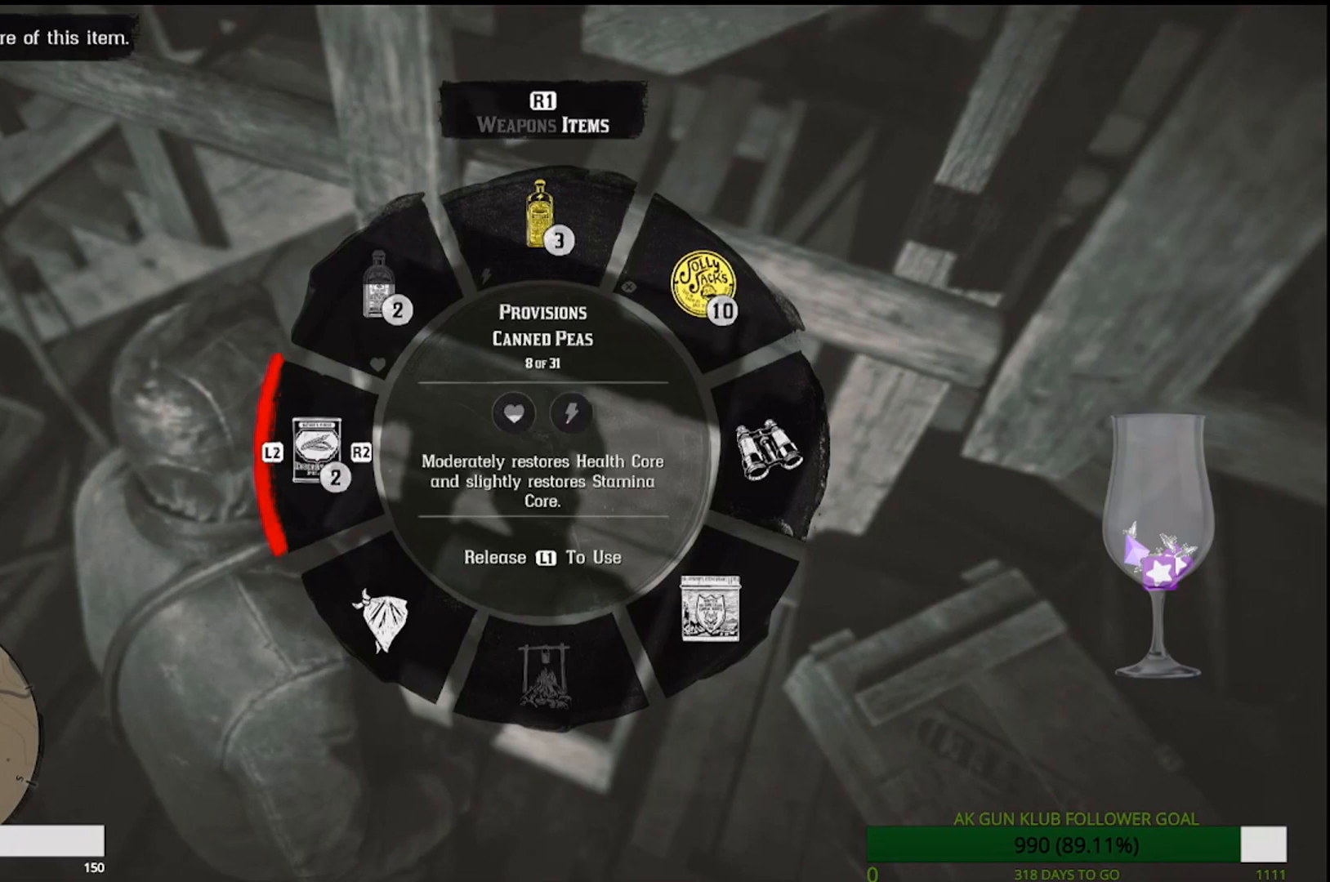
{"buttons": [], "left_stick": "center", "right_stick": "center", "events": [[67, "R2", "up"], [250, "right_stick", "center"]]}